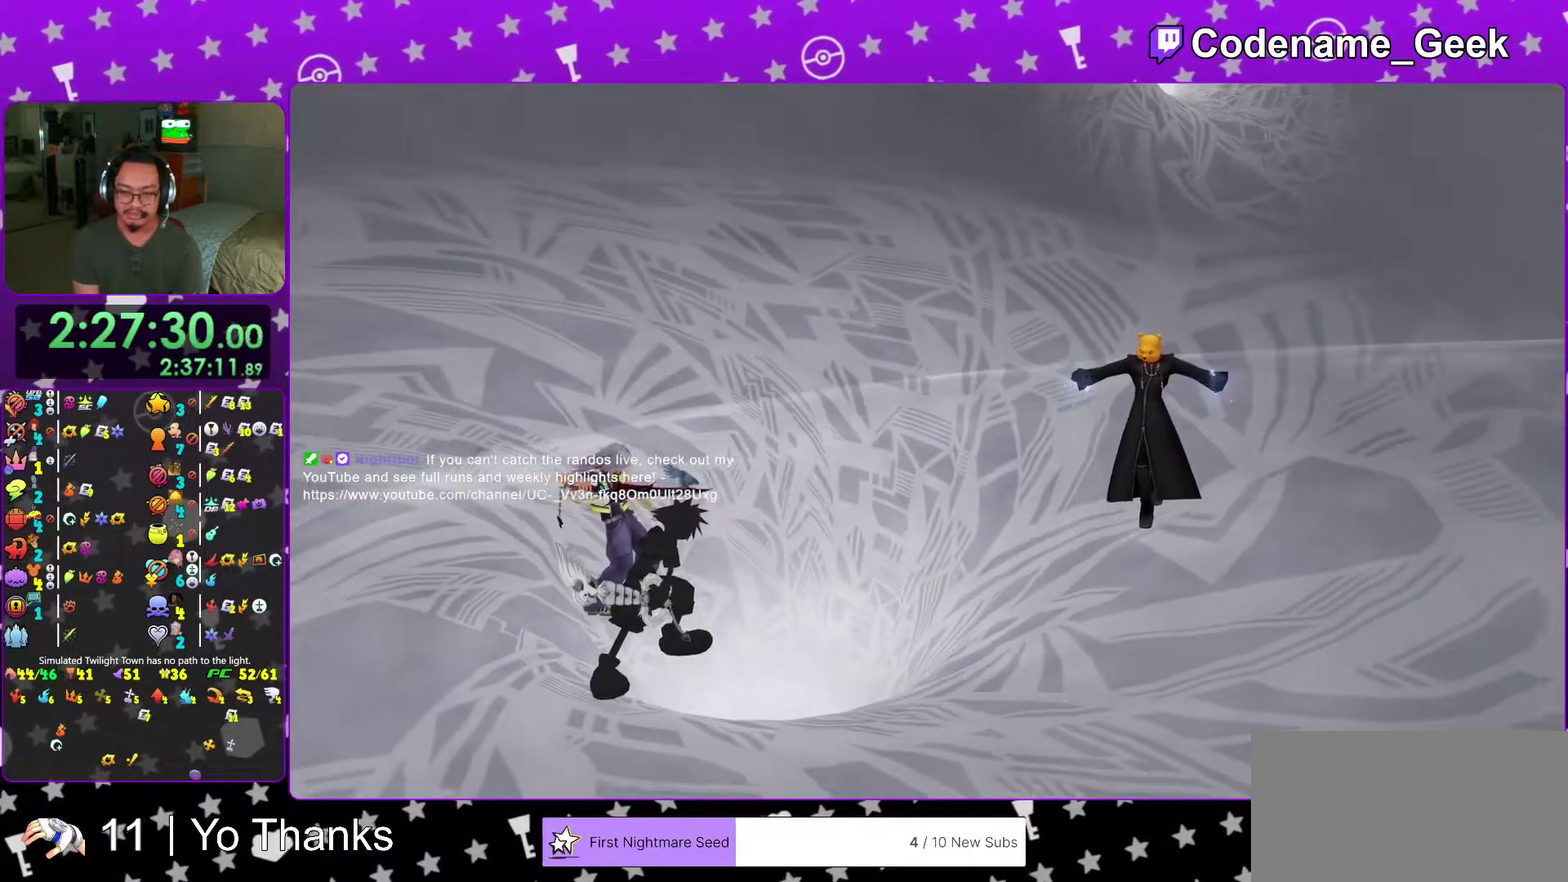
Gameplay with a controller (Nintendo layout); each line is a JSON object with the inputs held at the frame after it (dt_ms = milliseconds from this image to that frame). "events" lists button and stick changes between this image and that frame as [ms after this image, input, new state], when the widget could be followed in between. This overlay highlights the sticks when they move; stick clicks (L3 R3) are not distinguishable. Not read: L3 R3 SELECT START.
{"dt_ms": 600, "buttons": [], "left_stick": "center", "right_stick": "center", "events": [[83, "B", "down"], [100, "A", "up"], [183, "A", "down"], [383, "A", "up"], [467, "B", "up"]]}
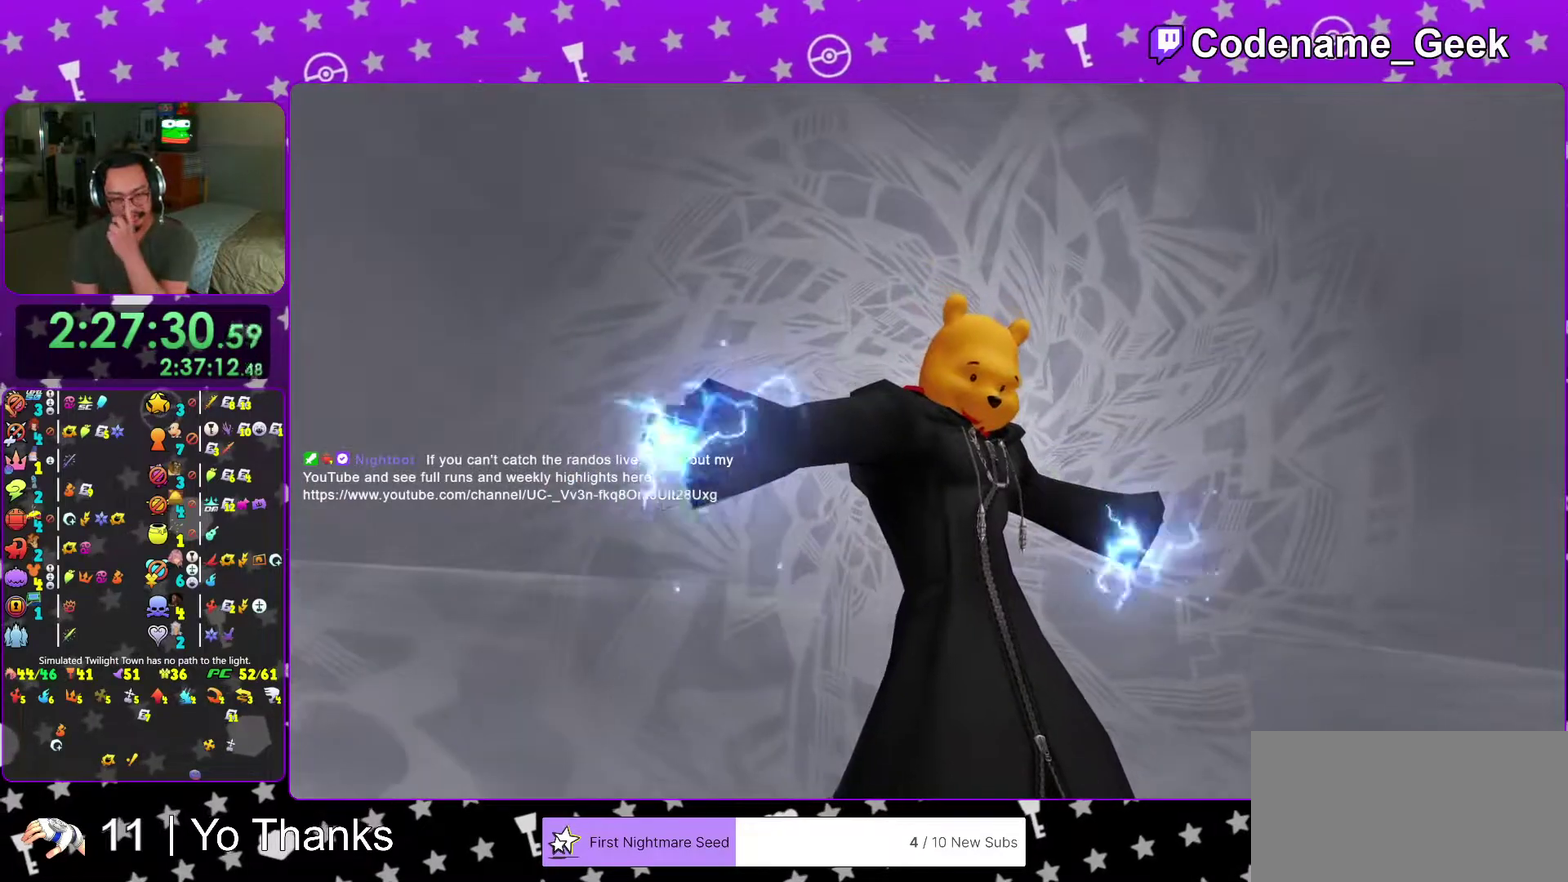
{"dt_ms": 401, "buttons": [], "left_stick": "center", "right_stick": "center", "events": []}
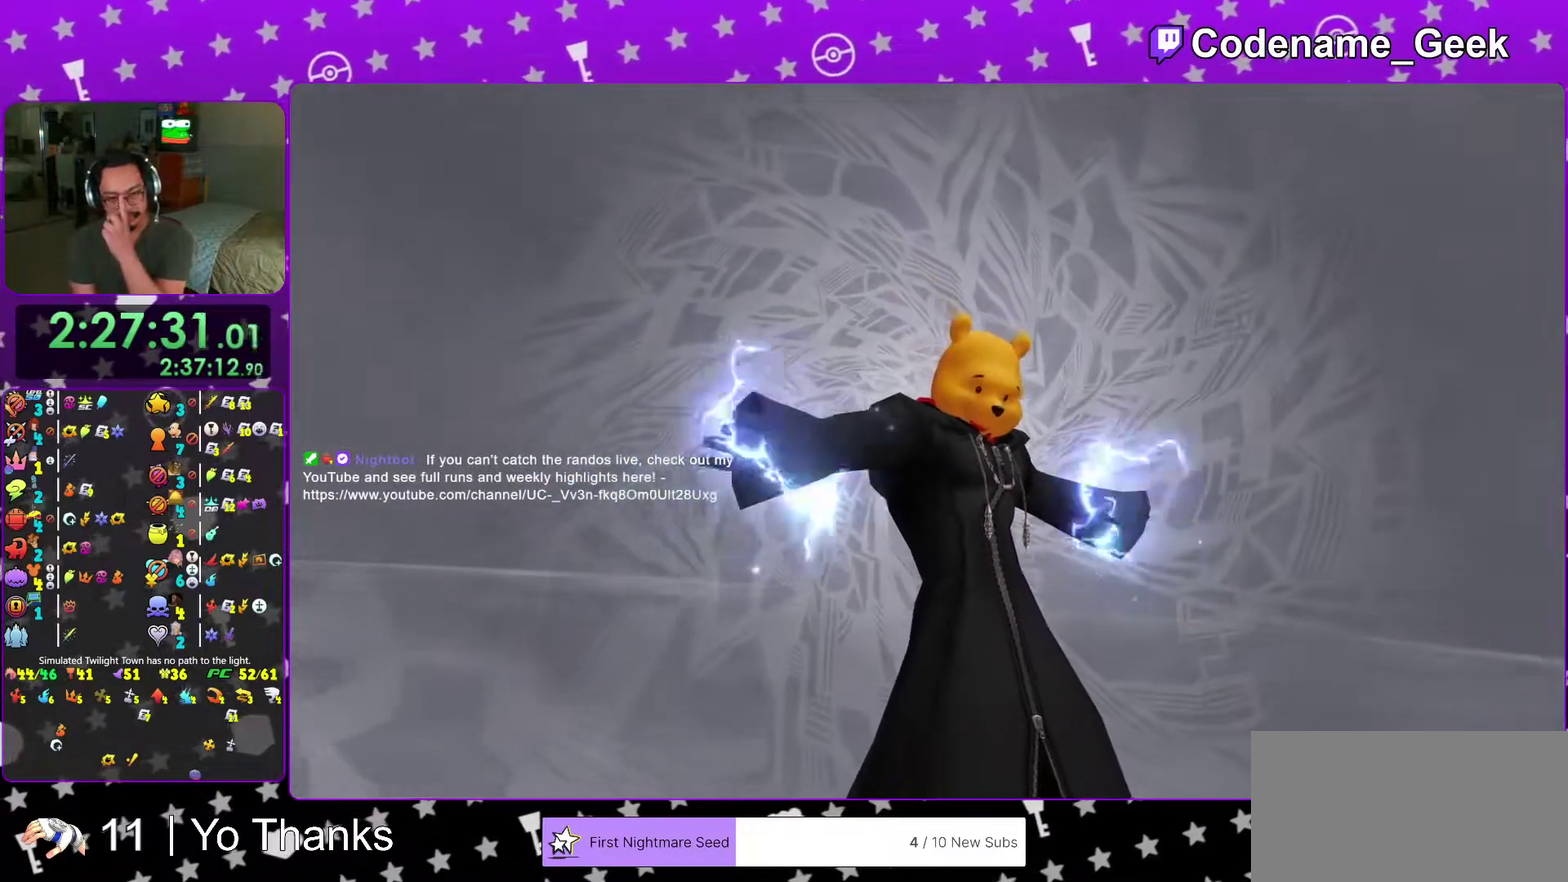
{"dt_ms": 600, "buttons": [], "left_stick": "center", "right_stick": "center", "events": []}
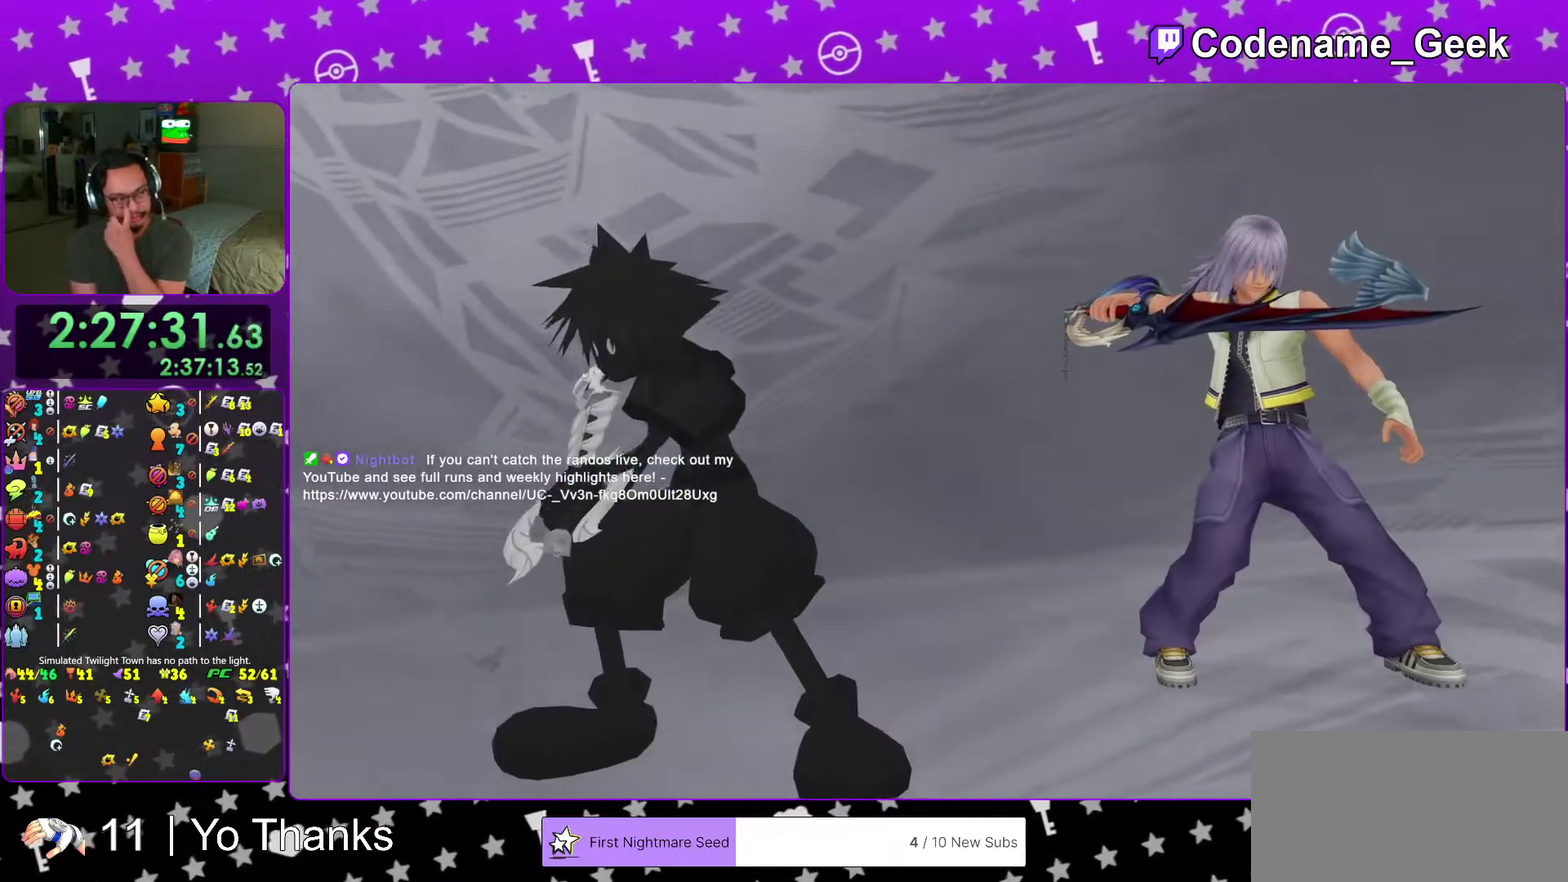
{"dt_ms": 501, "buttons": [], "left_stick": "center", "right_stick": "center", "events": []}
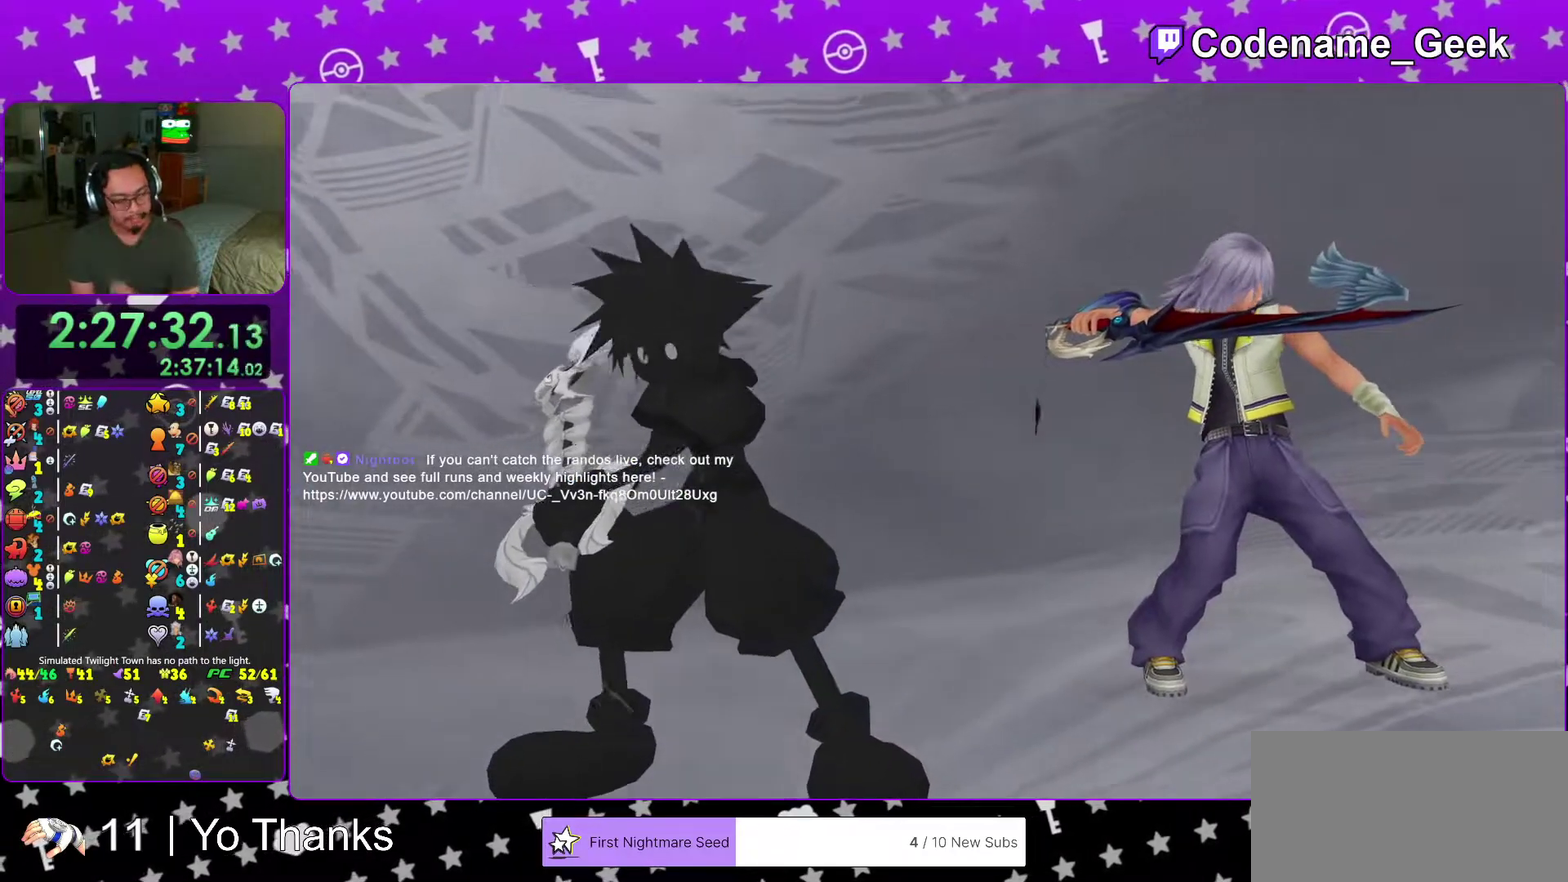
{"dt_ms": 500, "buttons": [], "left_stick": "center", "right_stick": "center", "events": []}
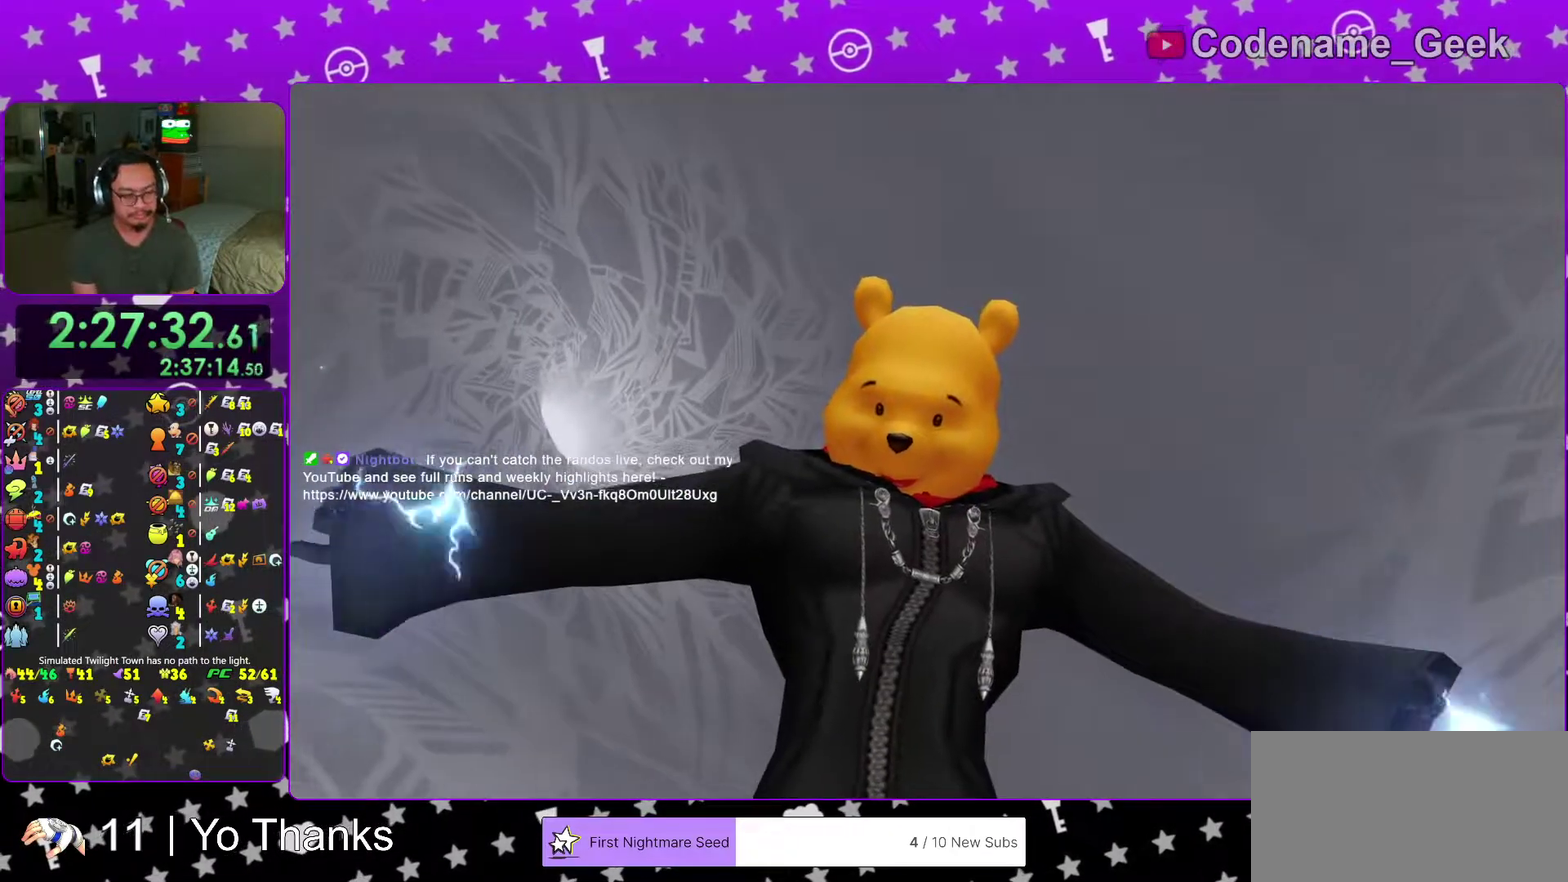
{"dt_ms": 501, "buttons": [], "left_stick": "center", "right_stick": "center", "events": [[84, "R2", "down"], [134, "R2", "up"]]}
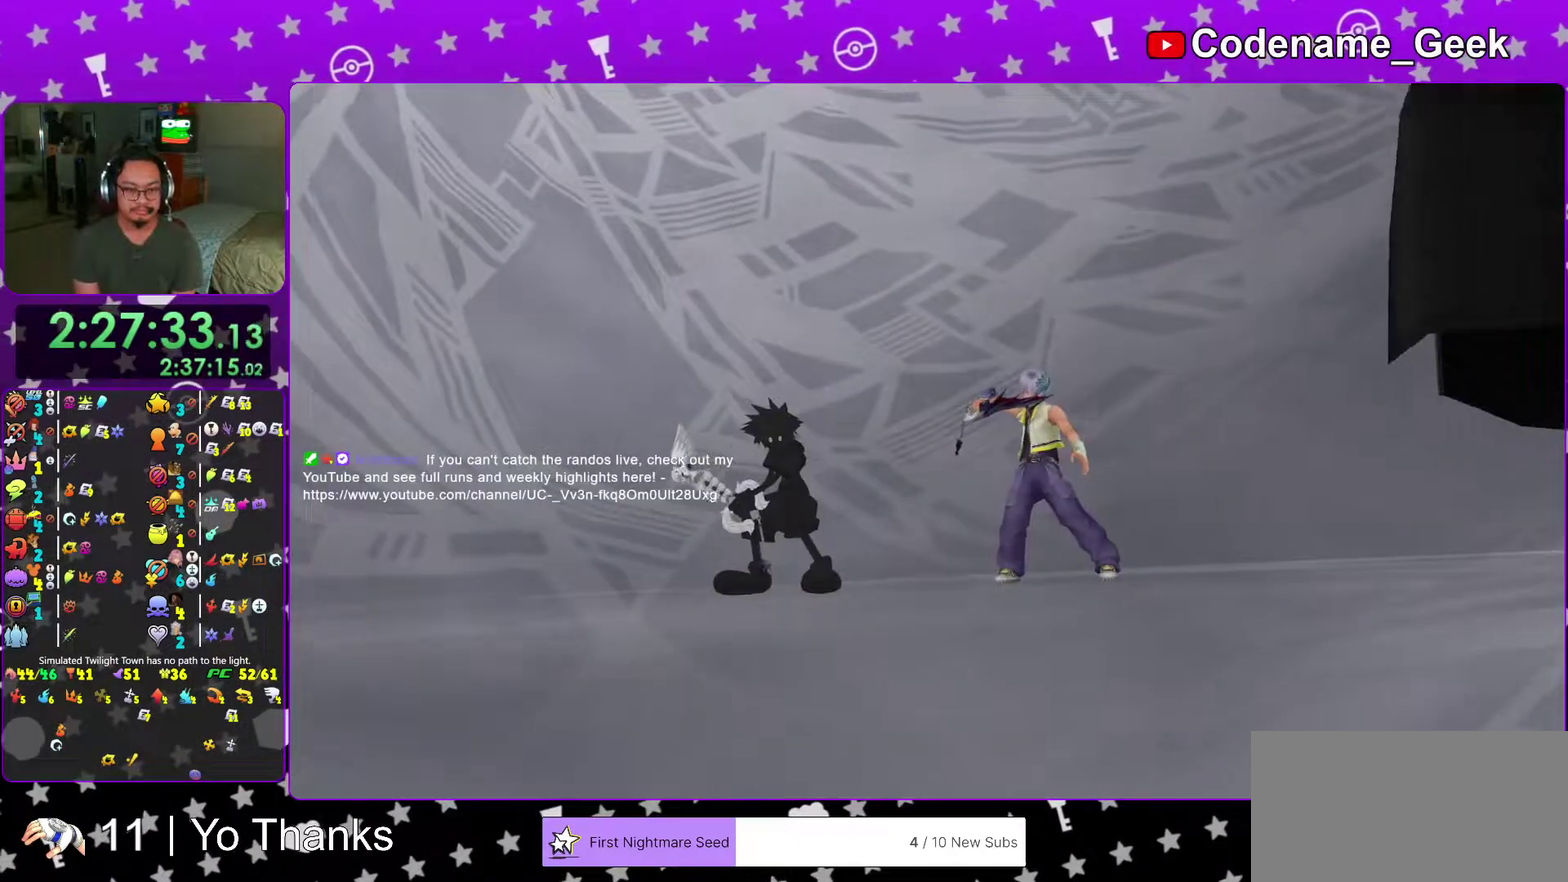
{"dt_ms": 500, "buttons": [], "left_stick": "center", "right_stick": "center", "events": []}
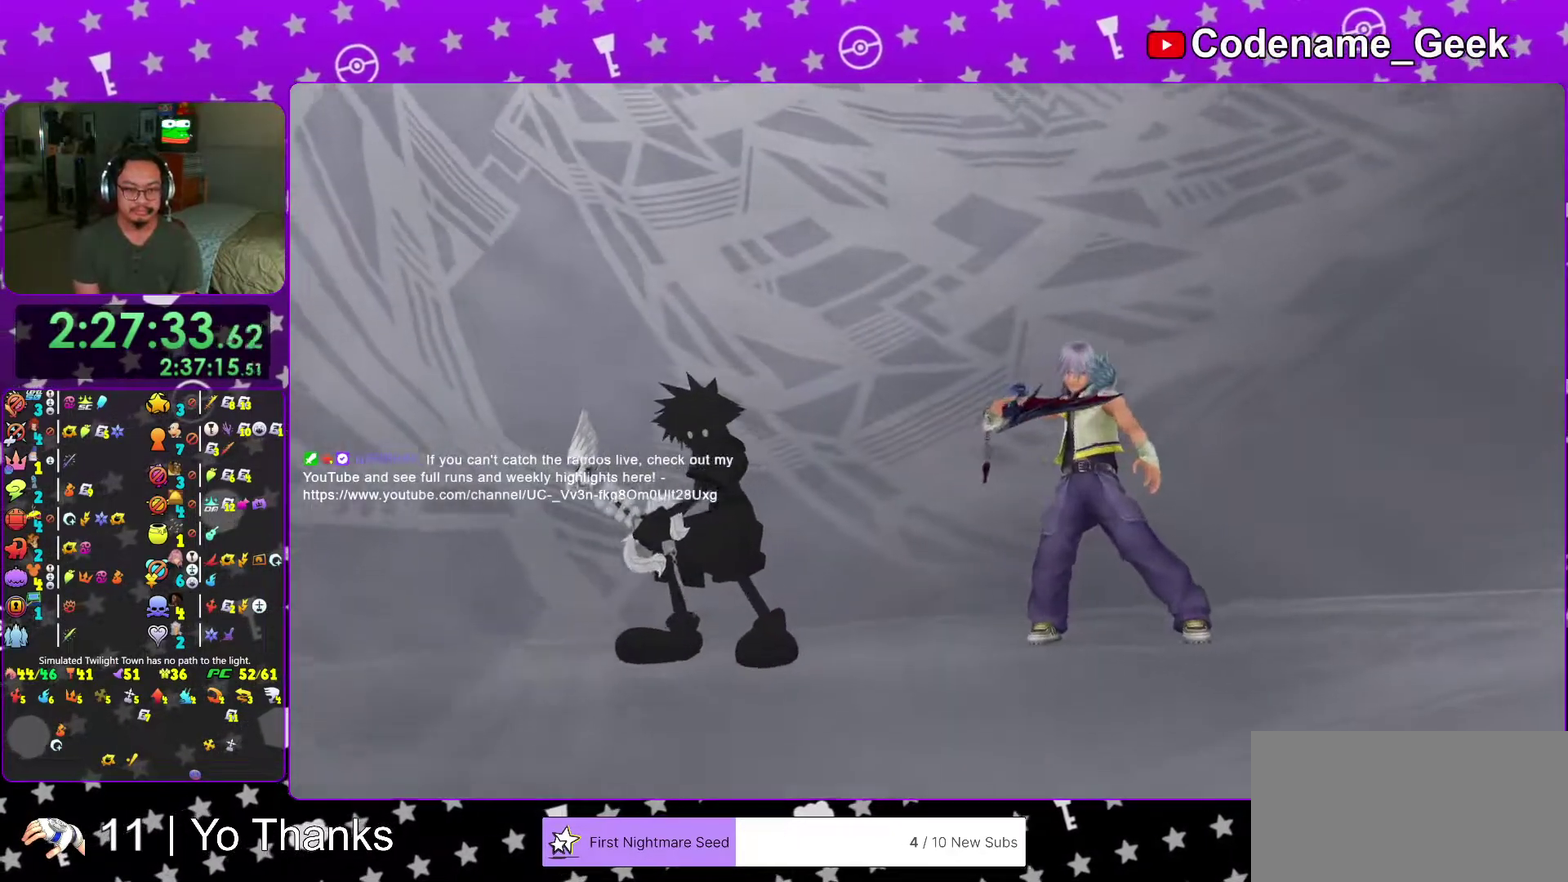
{"dt_ms": 401, "buttons": [], "left_stick": "up-right", "right_stick": "center"}
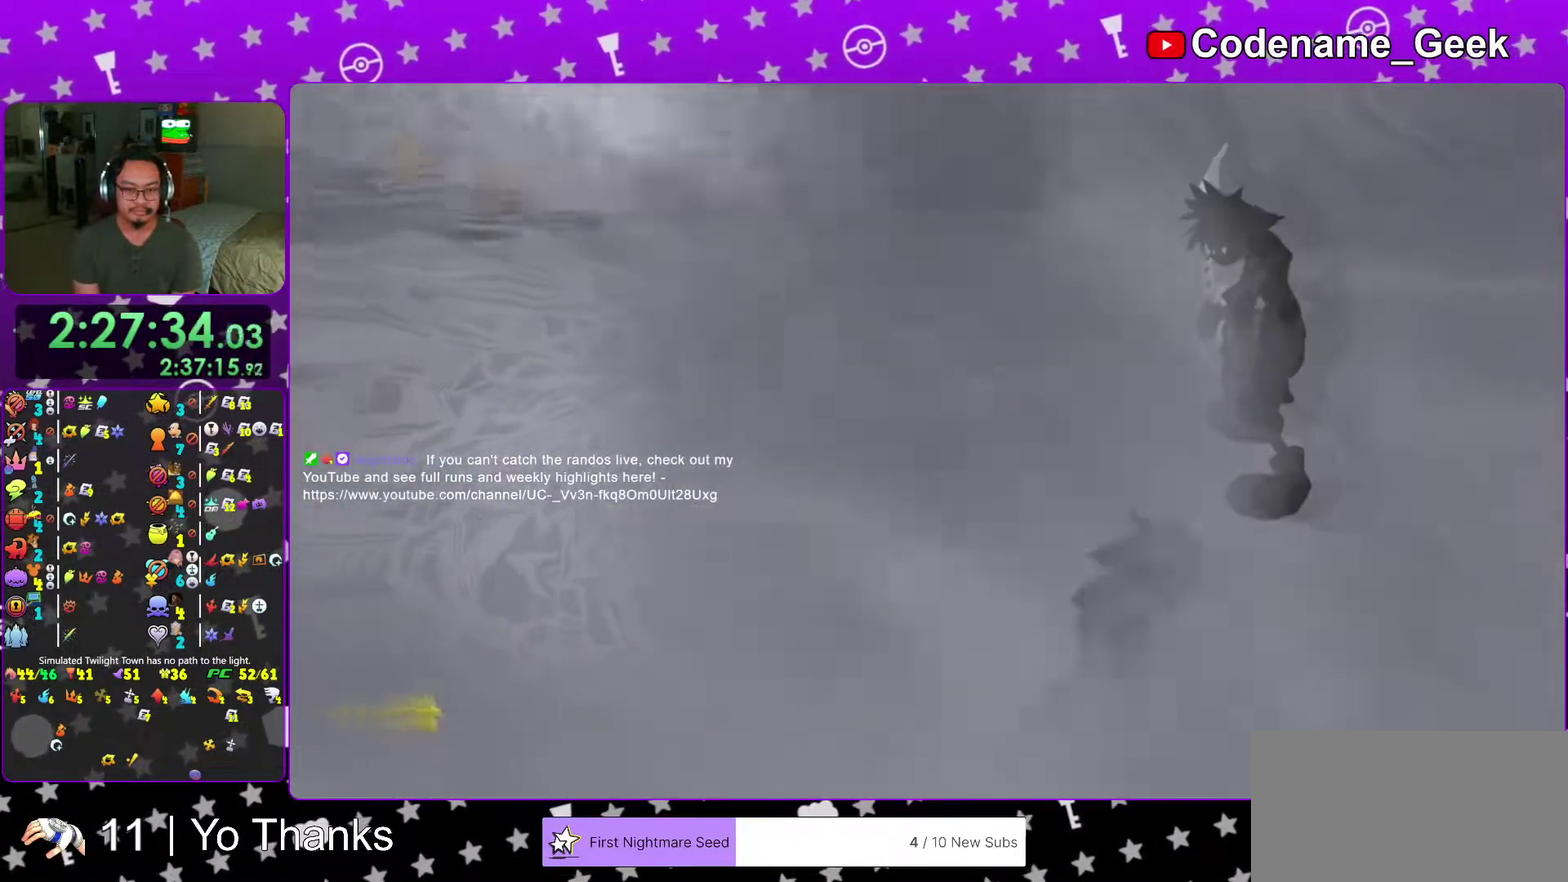
{"dt_ms": 600, "buttons": [], "left_stick": "center", "right_stick": "center"}
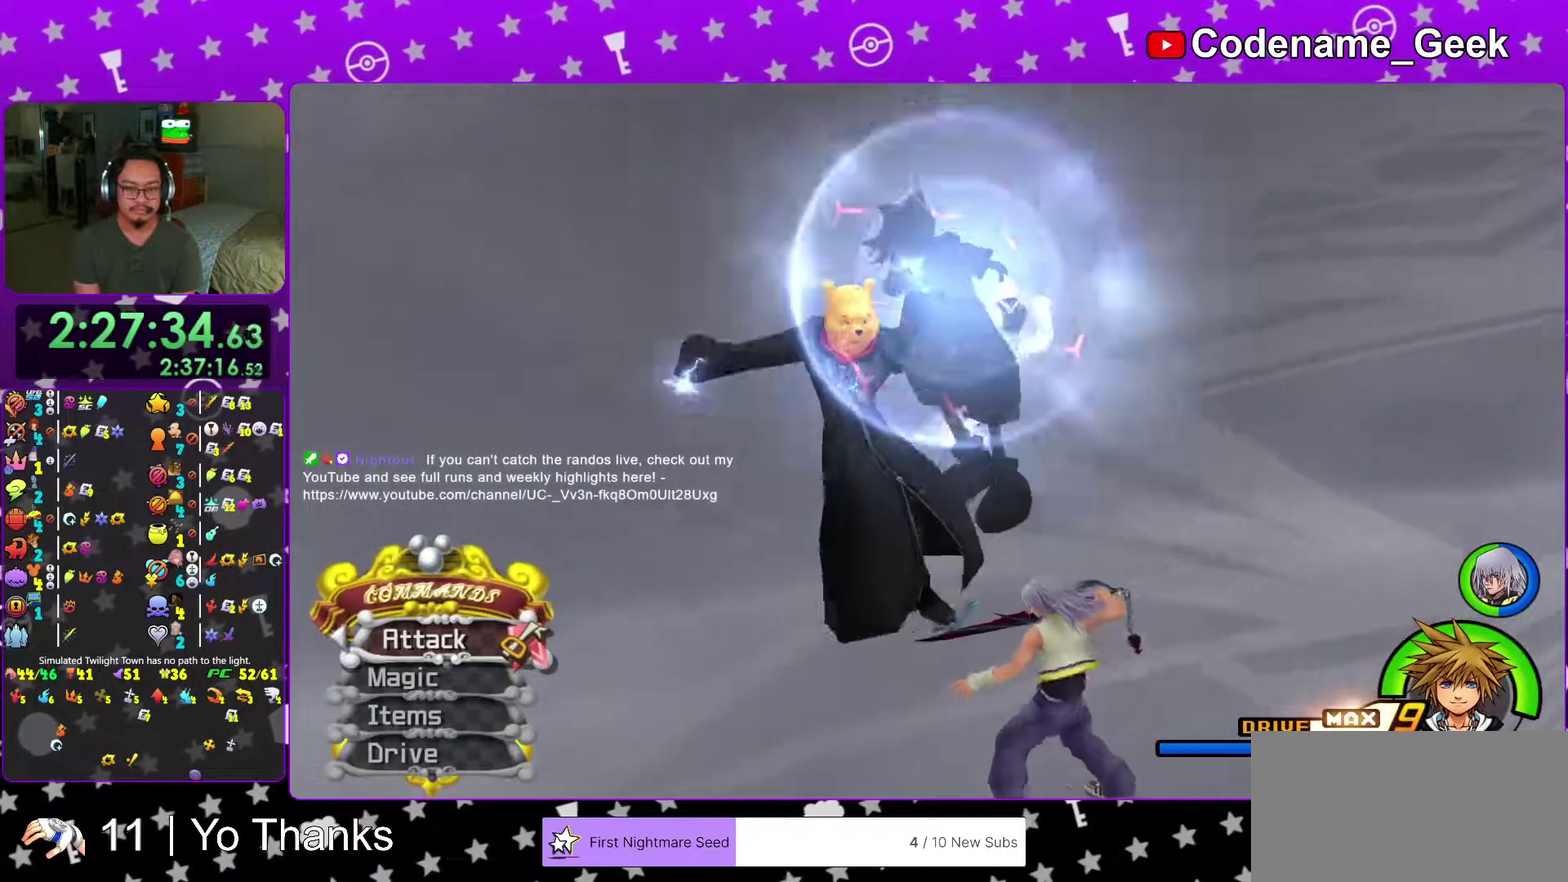
{"dt_ms": 501, "buttons": [], "left_stick": "center", "right_stick": "center"}
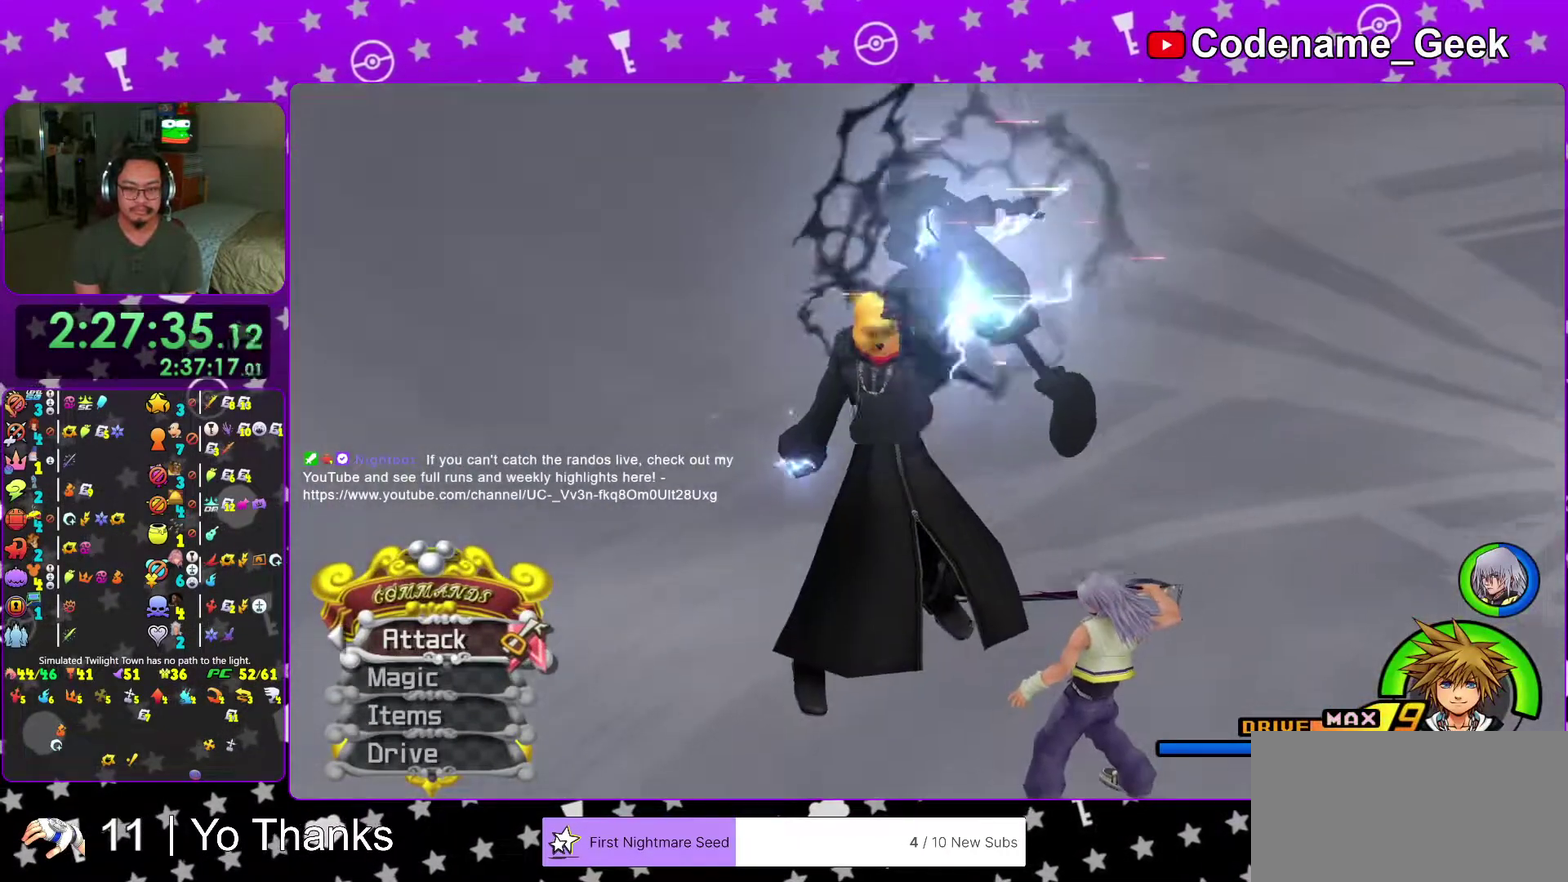
{"dt_ms": 500, "buttons": [], "left_stick": "center", "right_stick": "center"}
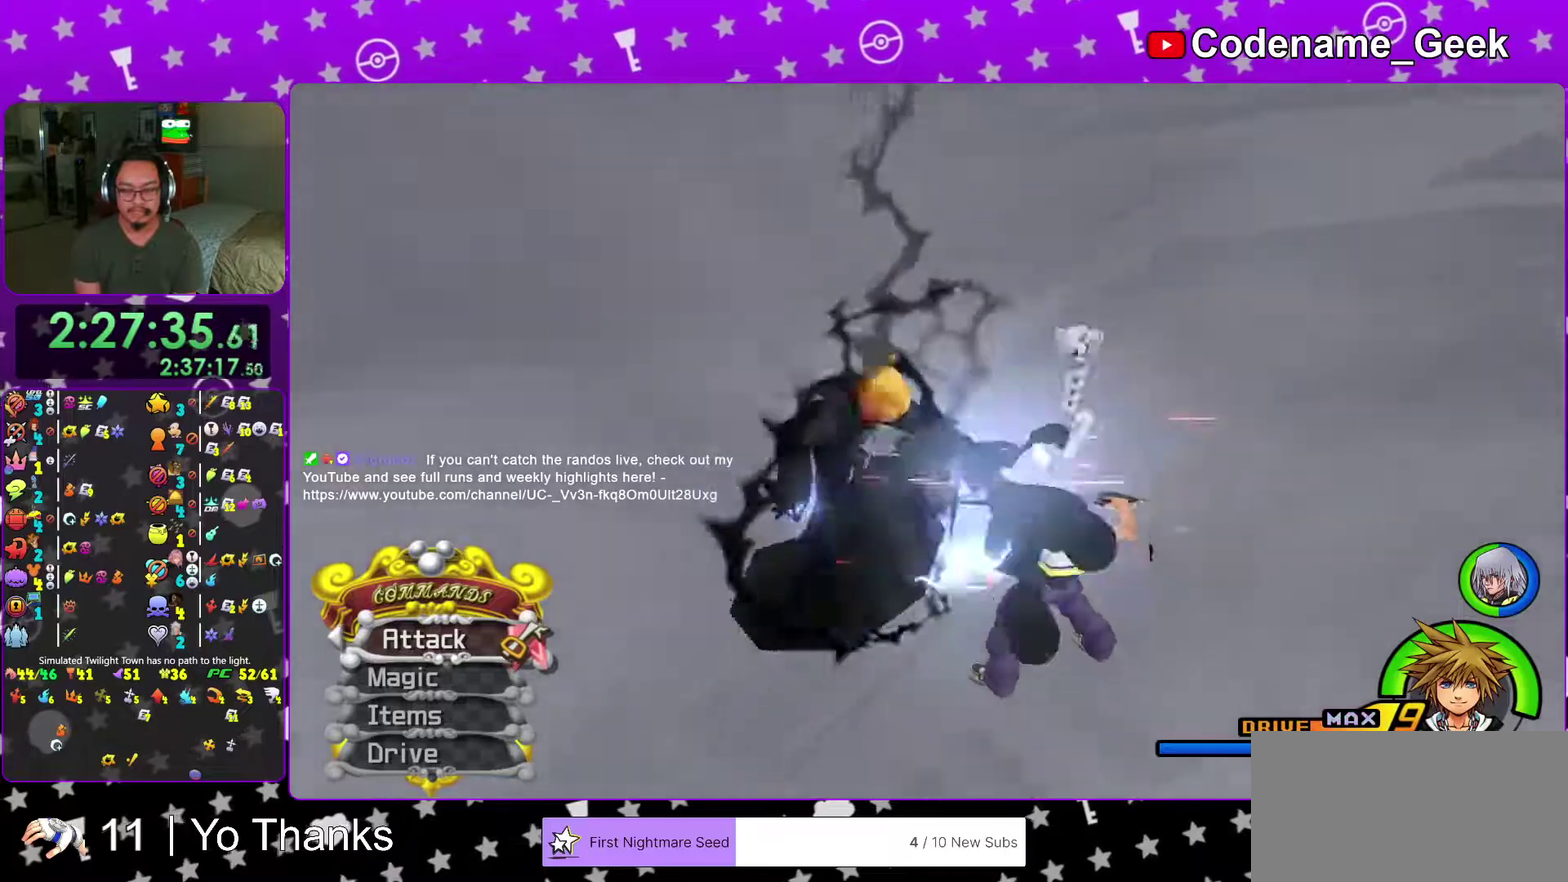
{"dt_ms": 501, "buttons": [], "left_stick": "center", "right_stick": "center"}
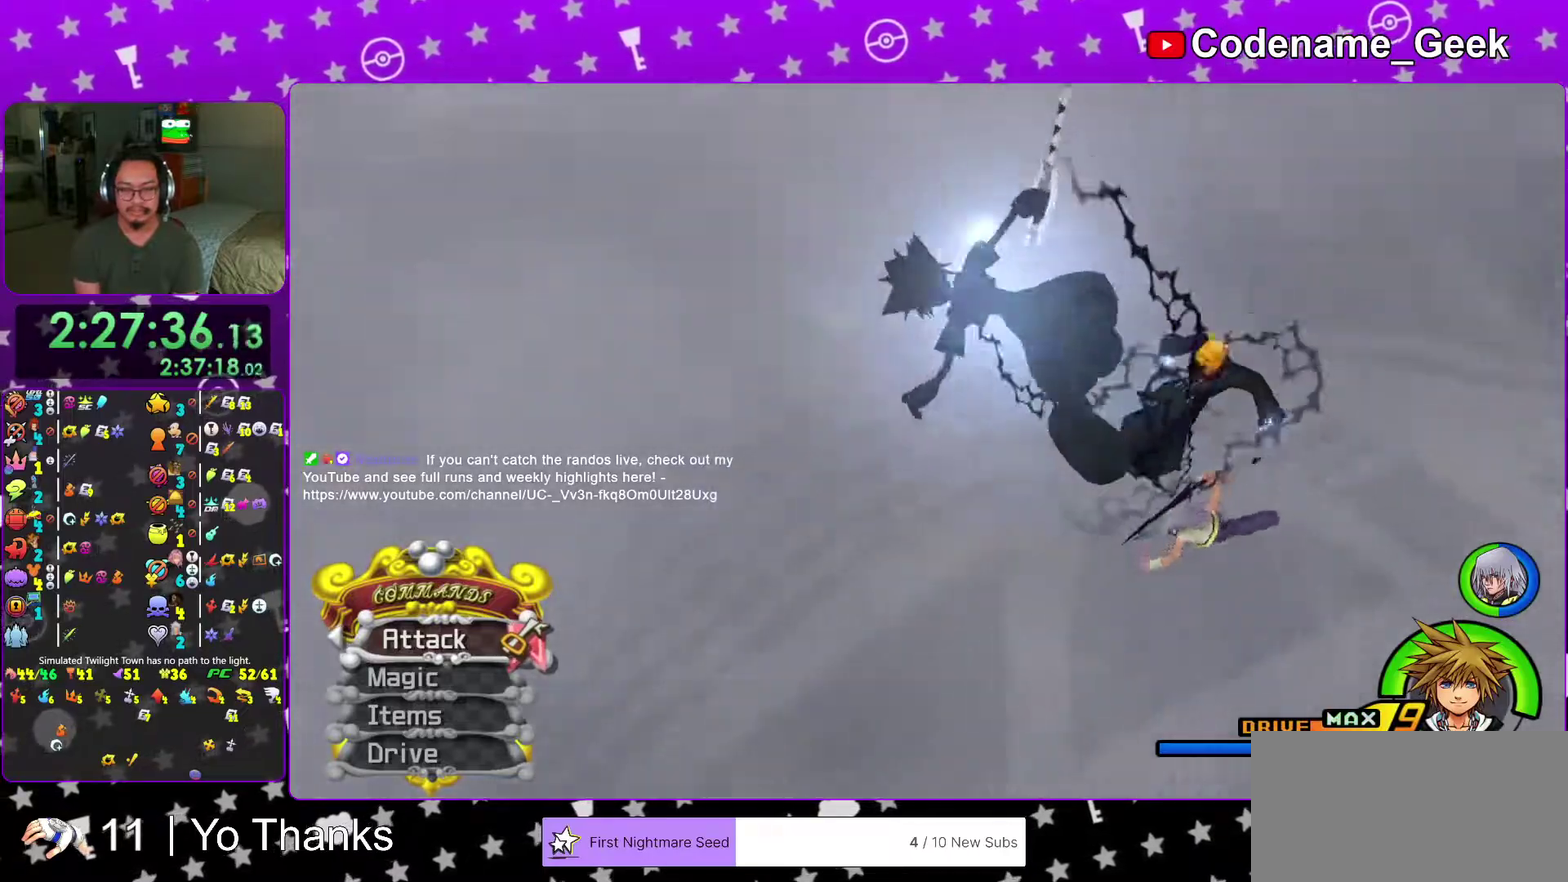
{"dt_ms": 500, "buttons": ["X"], "left_stick": "center", "right_stick": "center"}
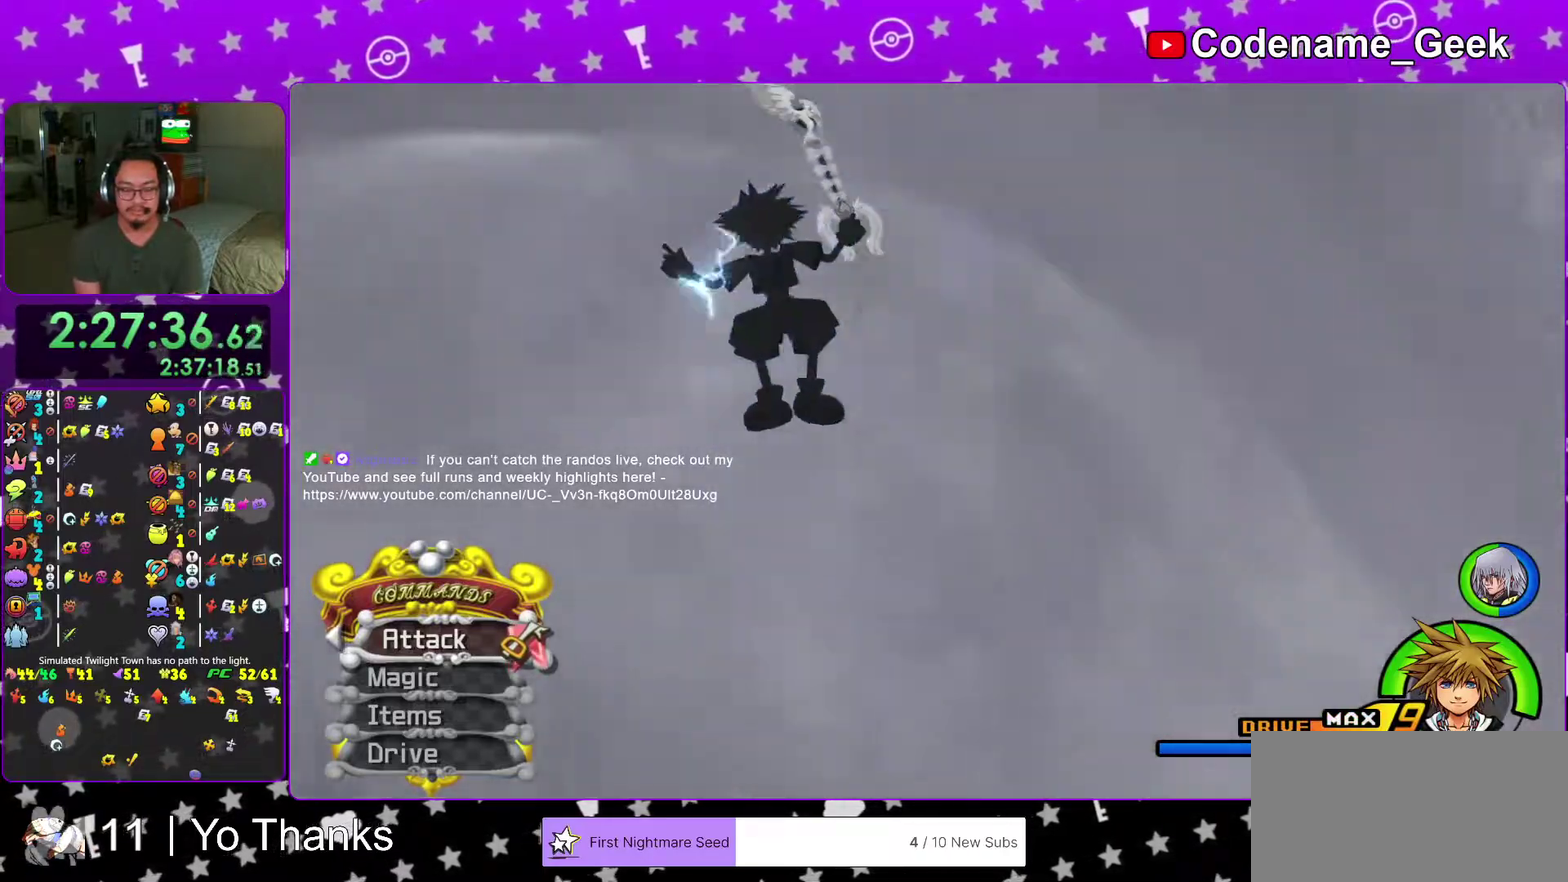
{"dt_ms": 501, "buttons": [], "left_stick": "center", "right_stick": "center"}
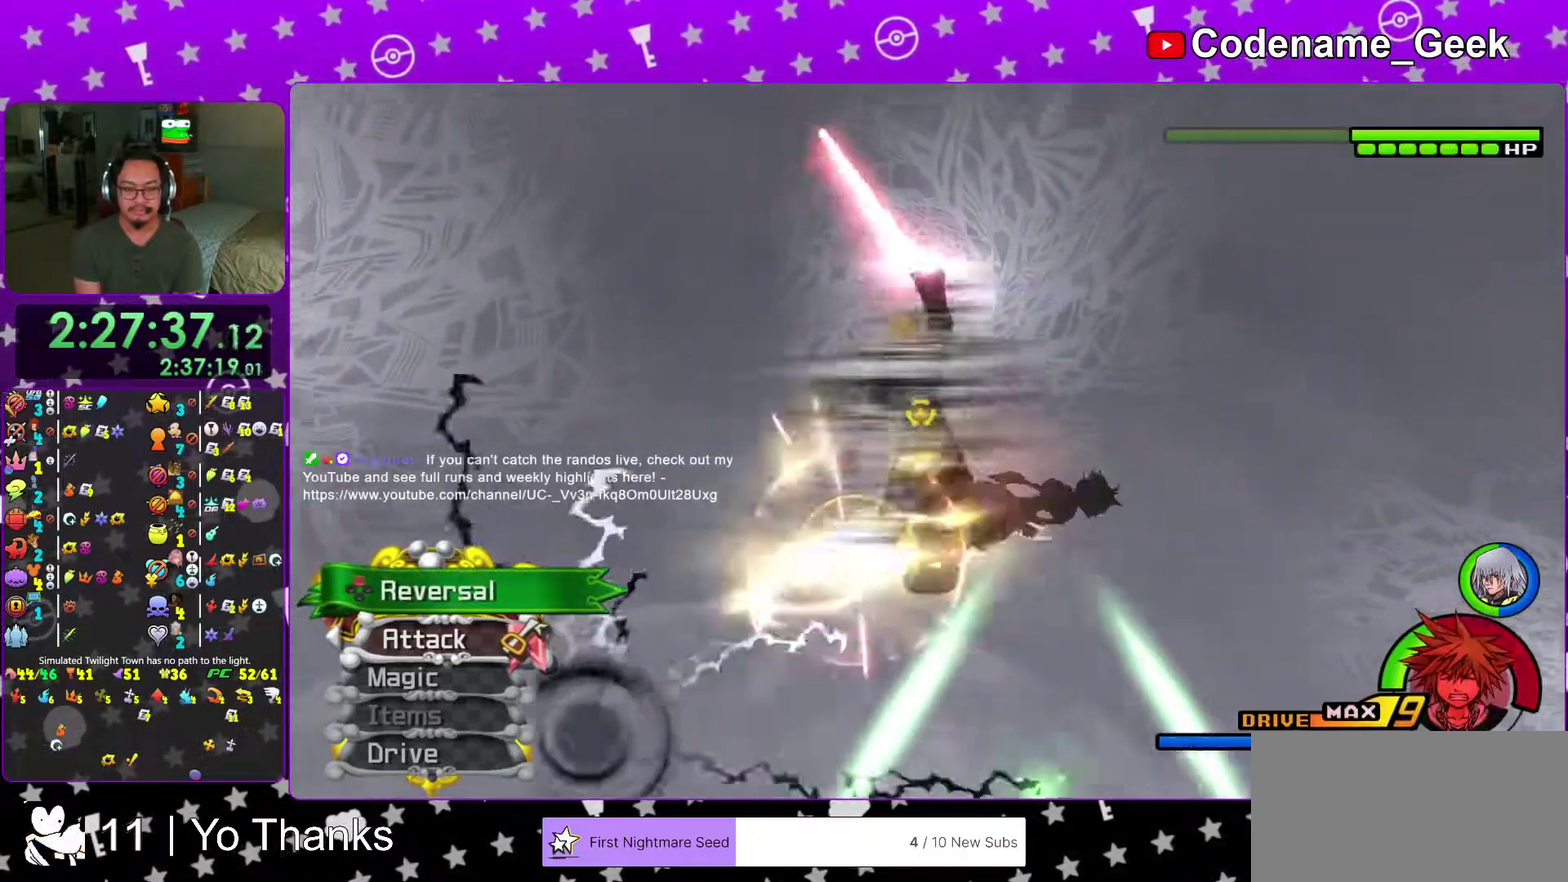
{"dt_ms": 600, "buttons": [], "left_stick": "center", "right_stick": "center"}
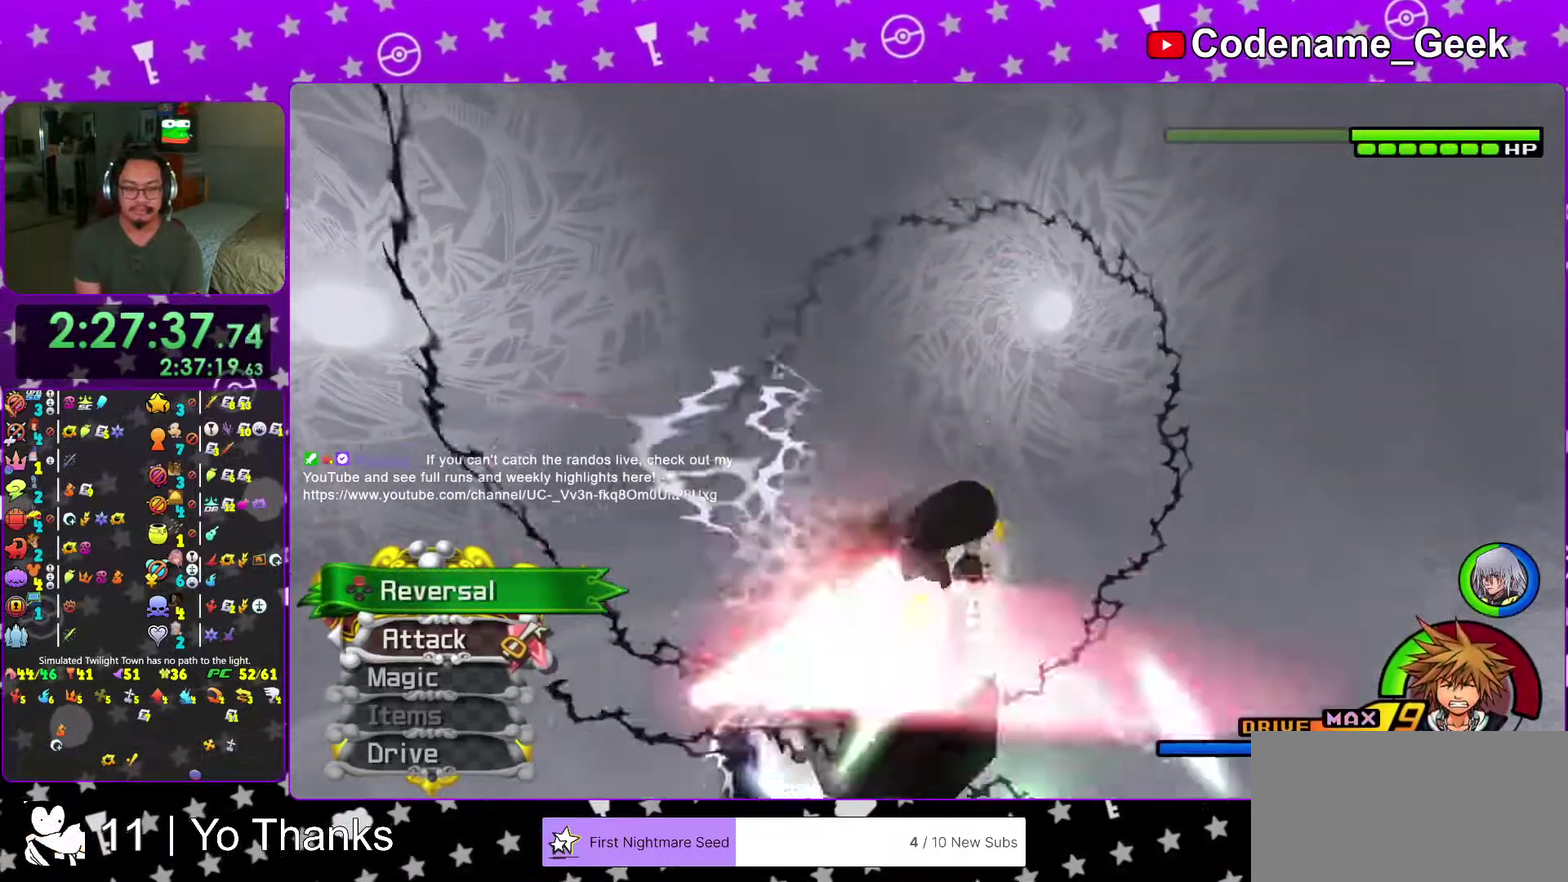
{"dt_ms": 401, "buttons": [], "left_stick": "center", "right_stick": "center", "events": []}
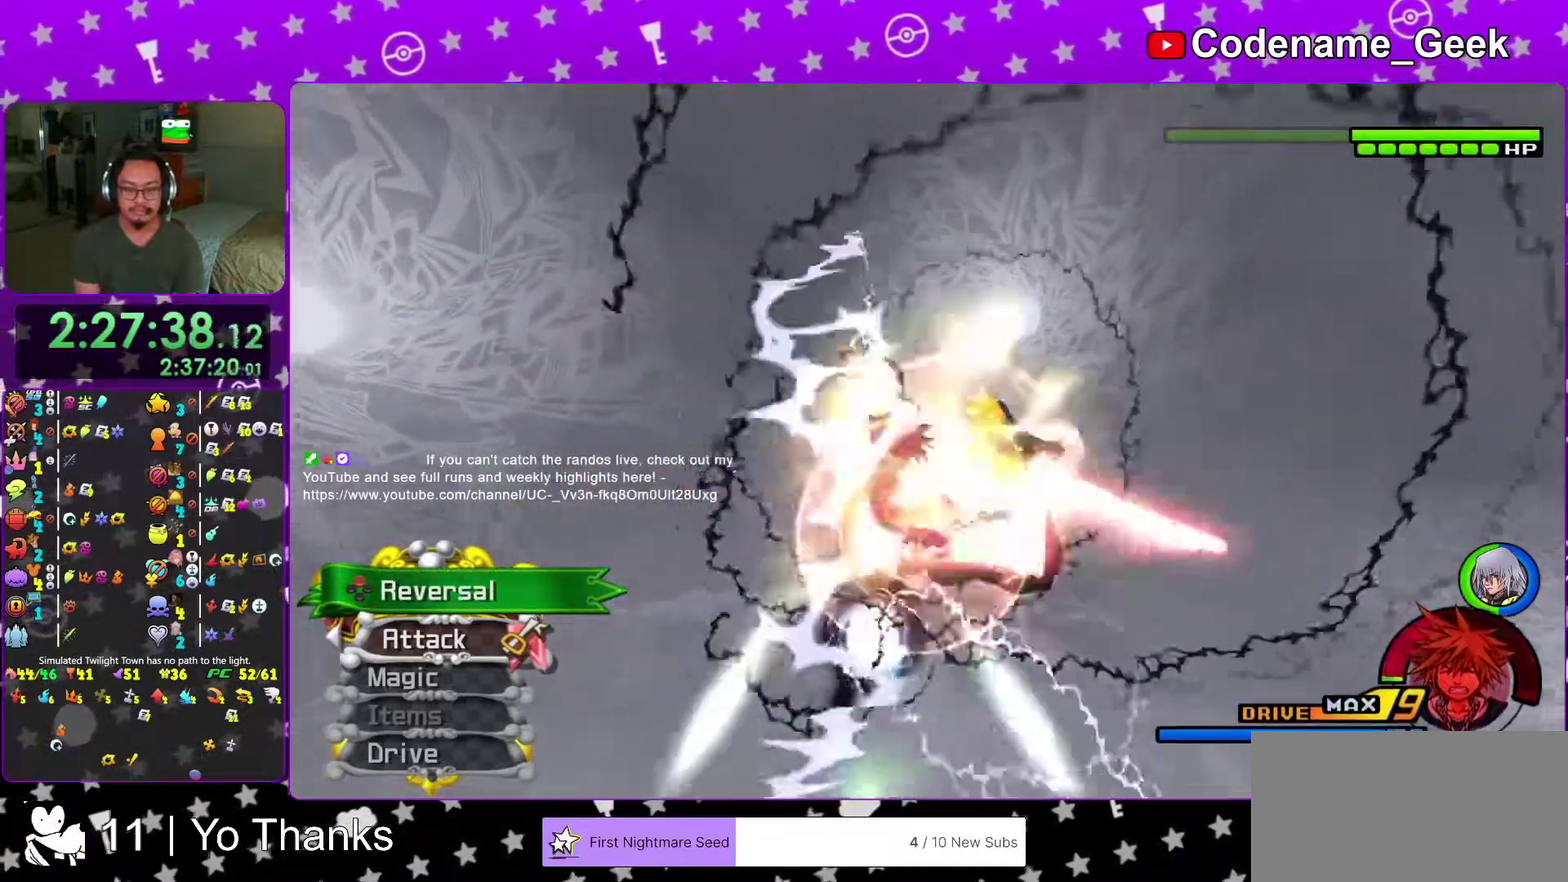
{"dt_ms": 600, "buttons": [], "left_stick": "center", "right_stick": "center"}
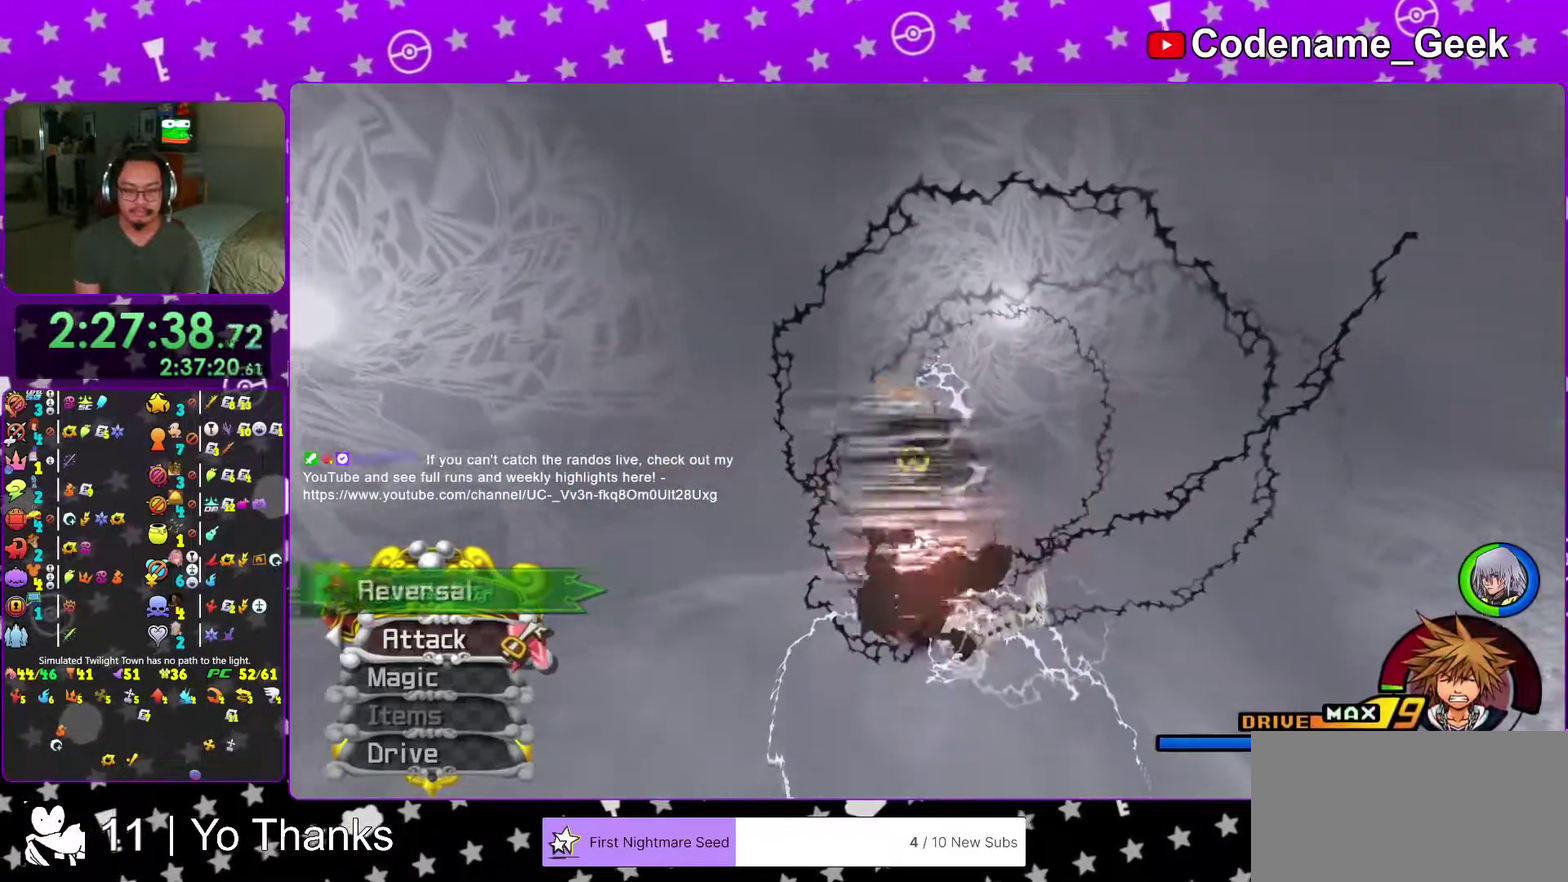
{"dt_ms": 401, "buttons": [], "left_stick": "center", "right_stick": "center"}
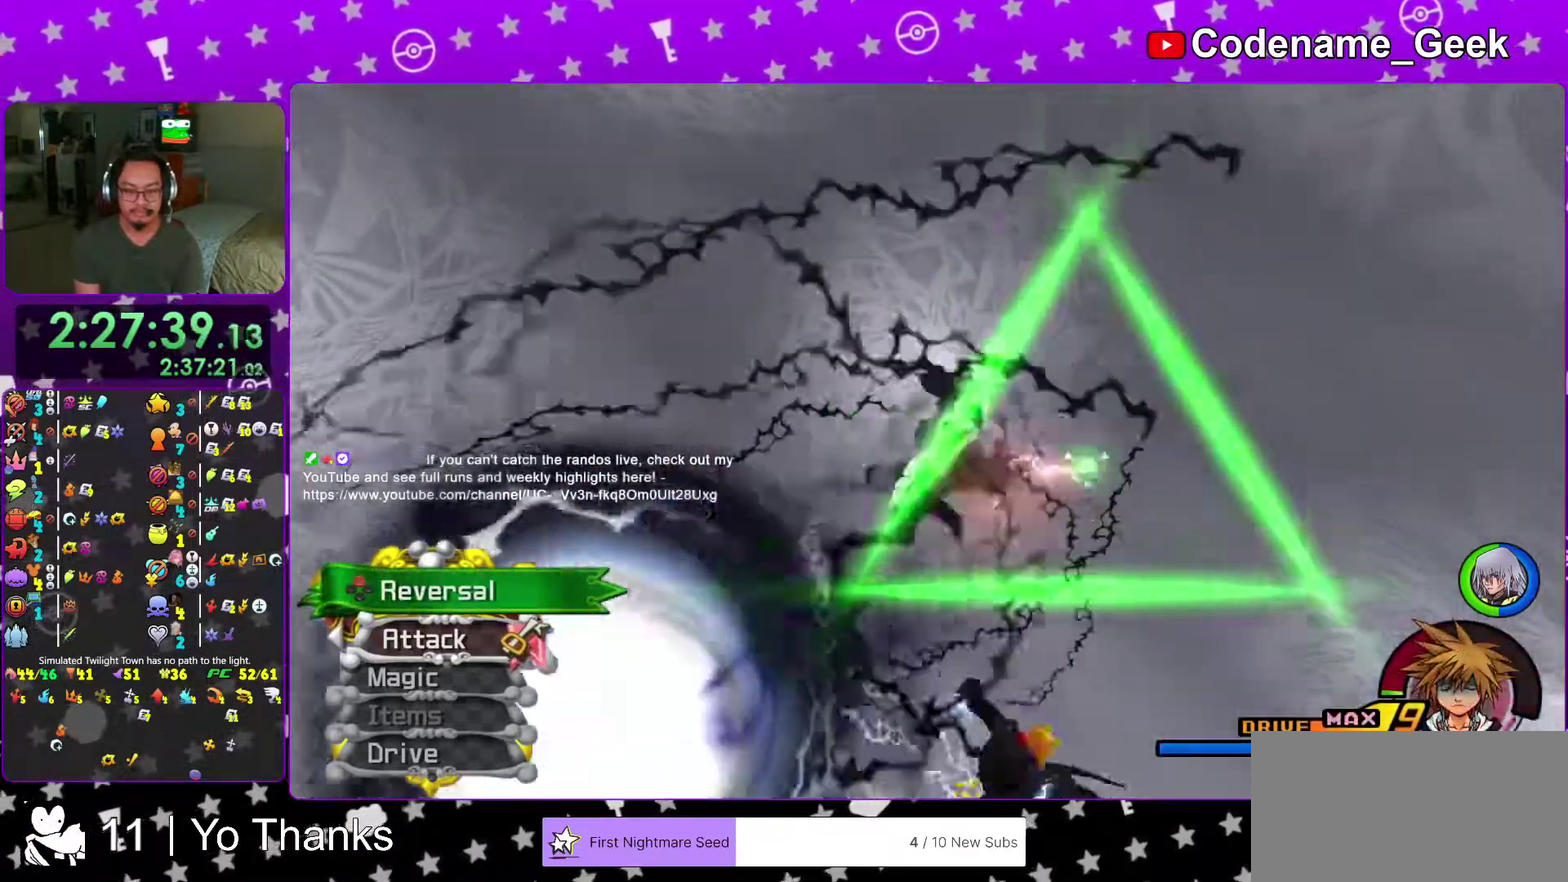
{"dt_ms": 500, "buttons": [], "left_stick": "center", "right_stick": "center", "events": [[383, "X", "down"], [500, "X", "up"]]}
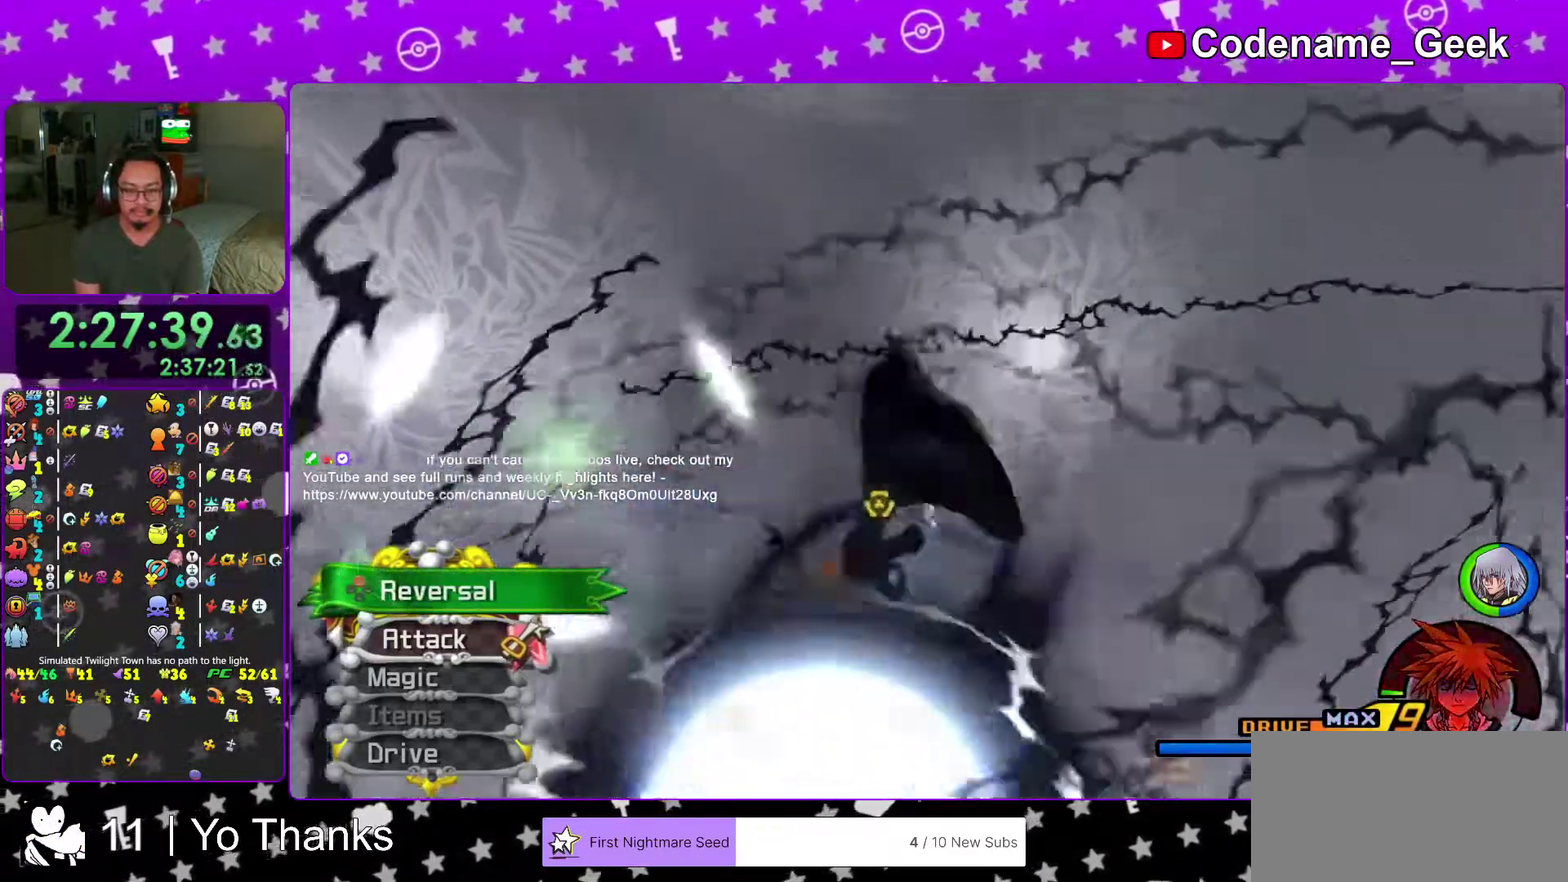
{"dt_ms": 501, "buttons": [], "left_stick": "center", "right_stick": "center", "events": [[117, "X", "down"], [267, "X", "up"]]}
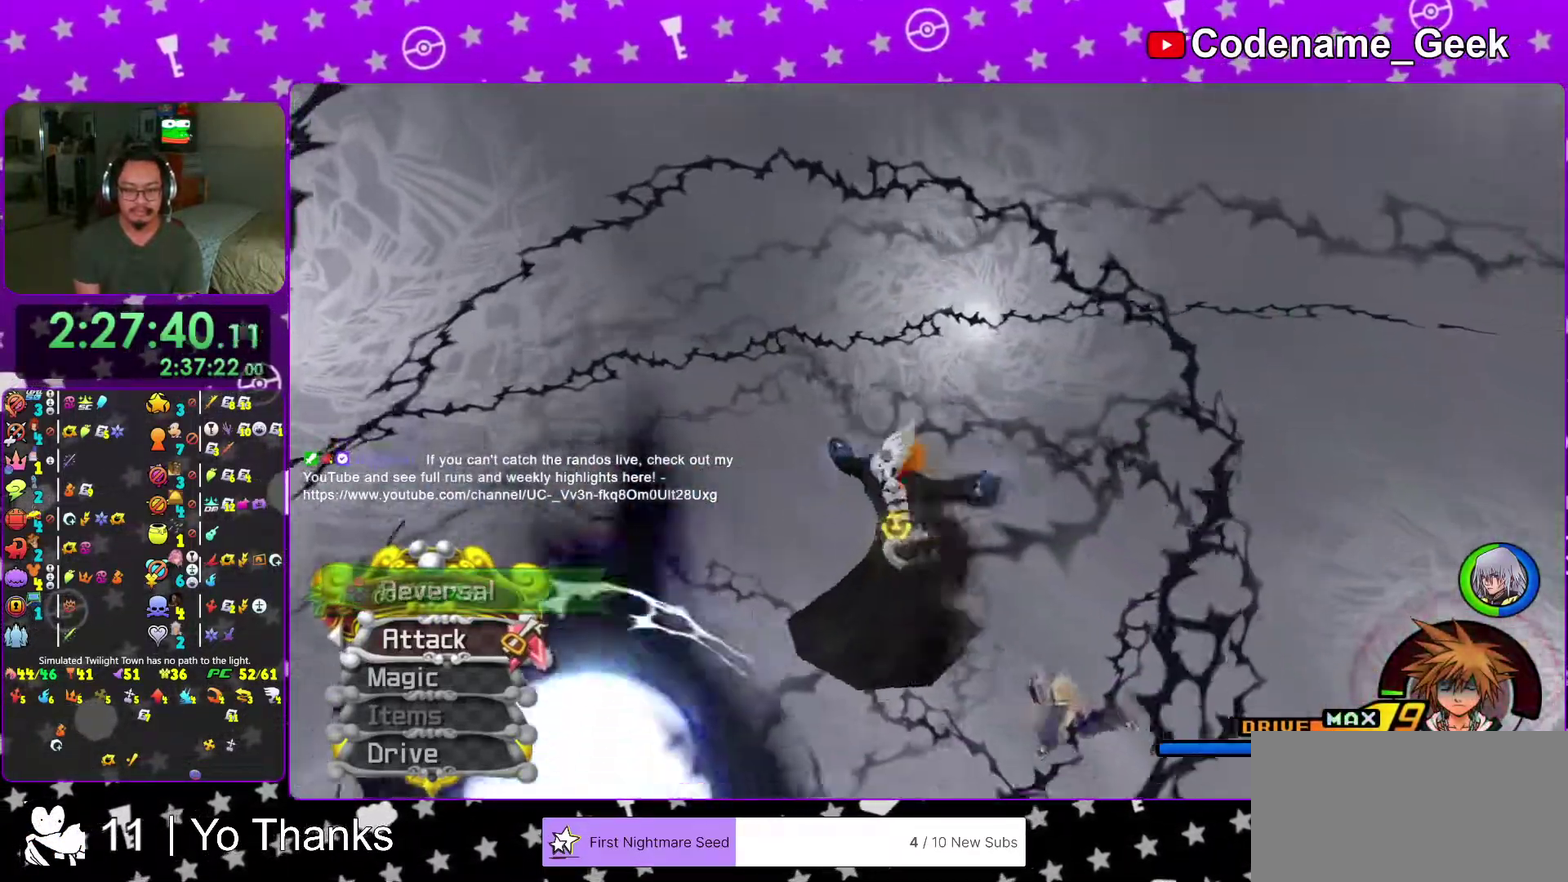
{"dt_ms": 500, "buttons": ["X"], "left_stick": "center", "right_stick": "center", "events": [[367, "right_stick", "down-left"], [400, "X", "down"], [467, "right_stick", "center"]]}
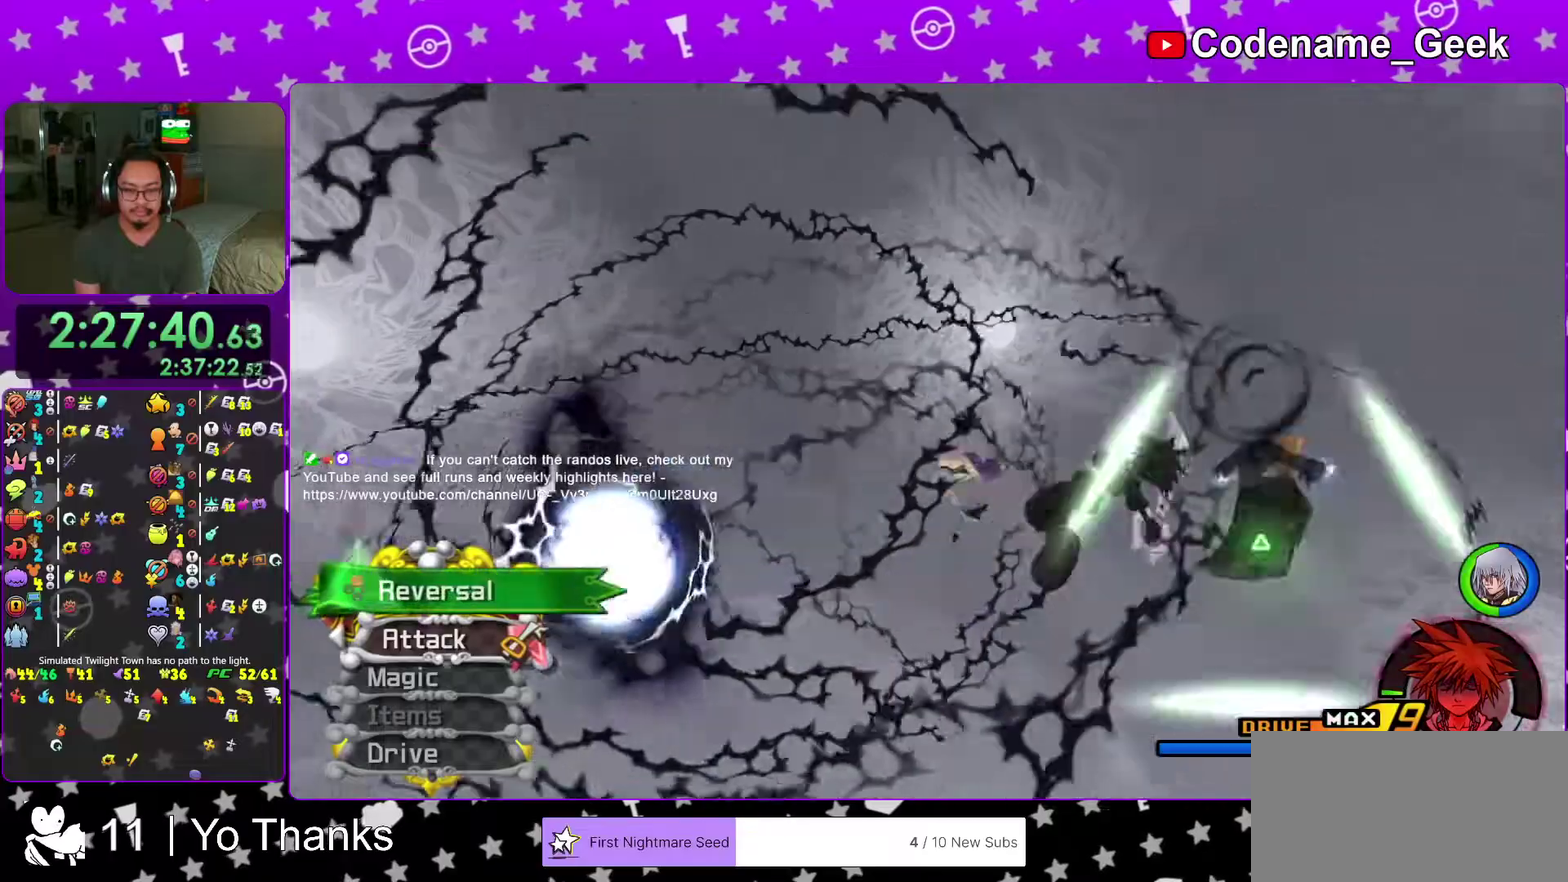
{"dt_ms": 484, "buttons": [], "left_stick": "center", "right_stick": "center", "events": [[50, "X", "up"], [117, "X", "down"], [267, "X", "up"]]}
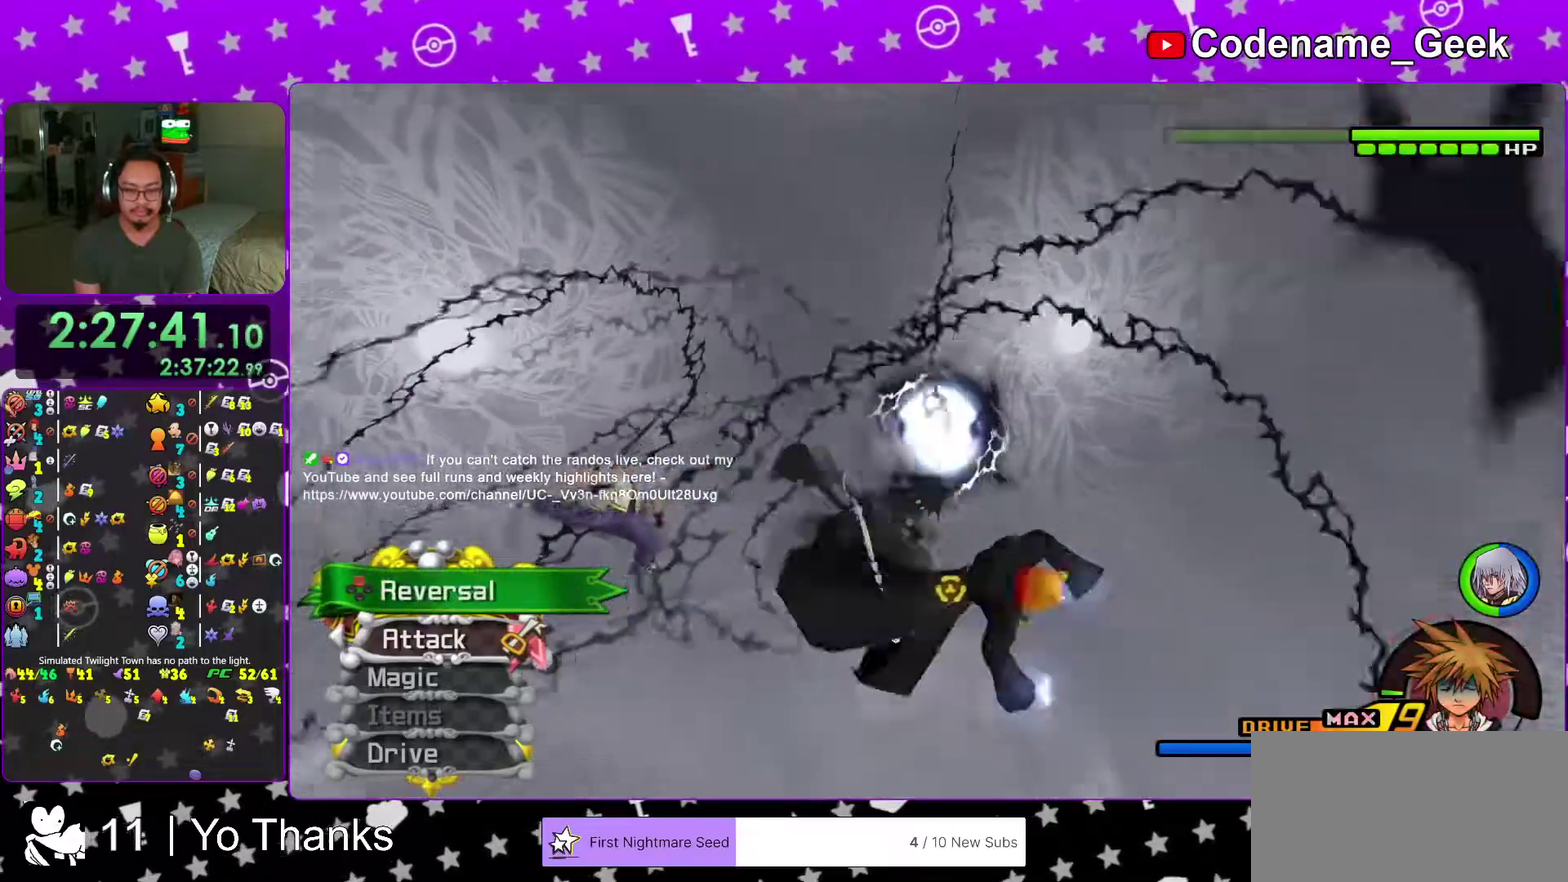
{"dt_ms": 501, "buttons": ["X"], "left_stick": "center", "right_stick": "center", "events": [[150, "right_stick", "down-left"], [250, "X", "down"], [284, "right_stick", "center"], [400, "X", "up"], [467, "X", "down"]]}
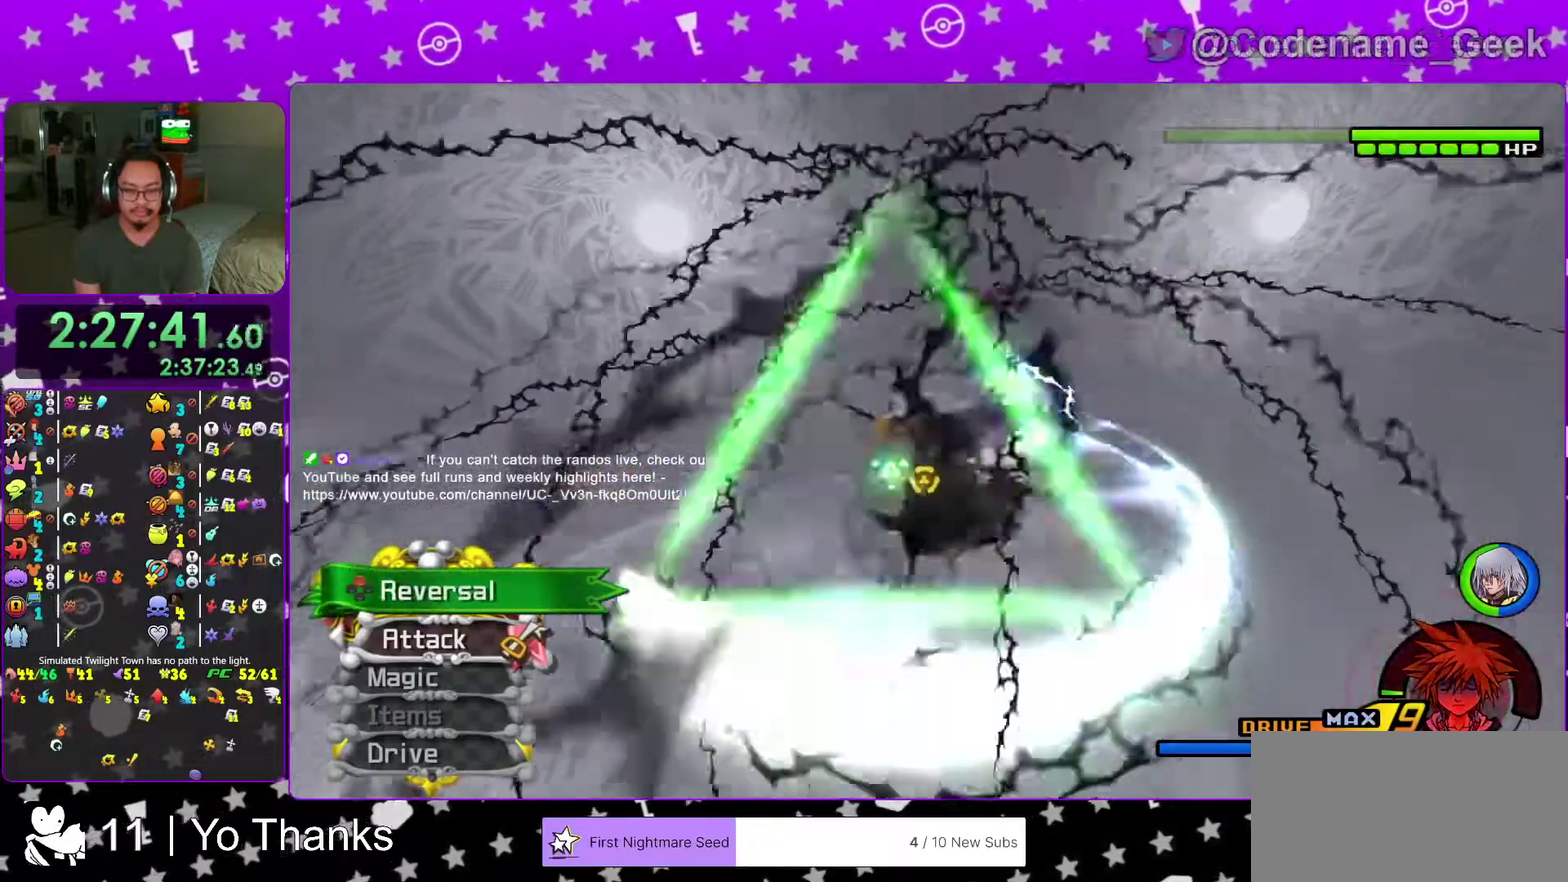
{"dt_ms": 500, "buttons": [], "left_stick": "center", "right_stick": "center", "events": [[116, "X", "up"]]}
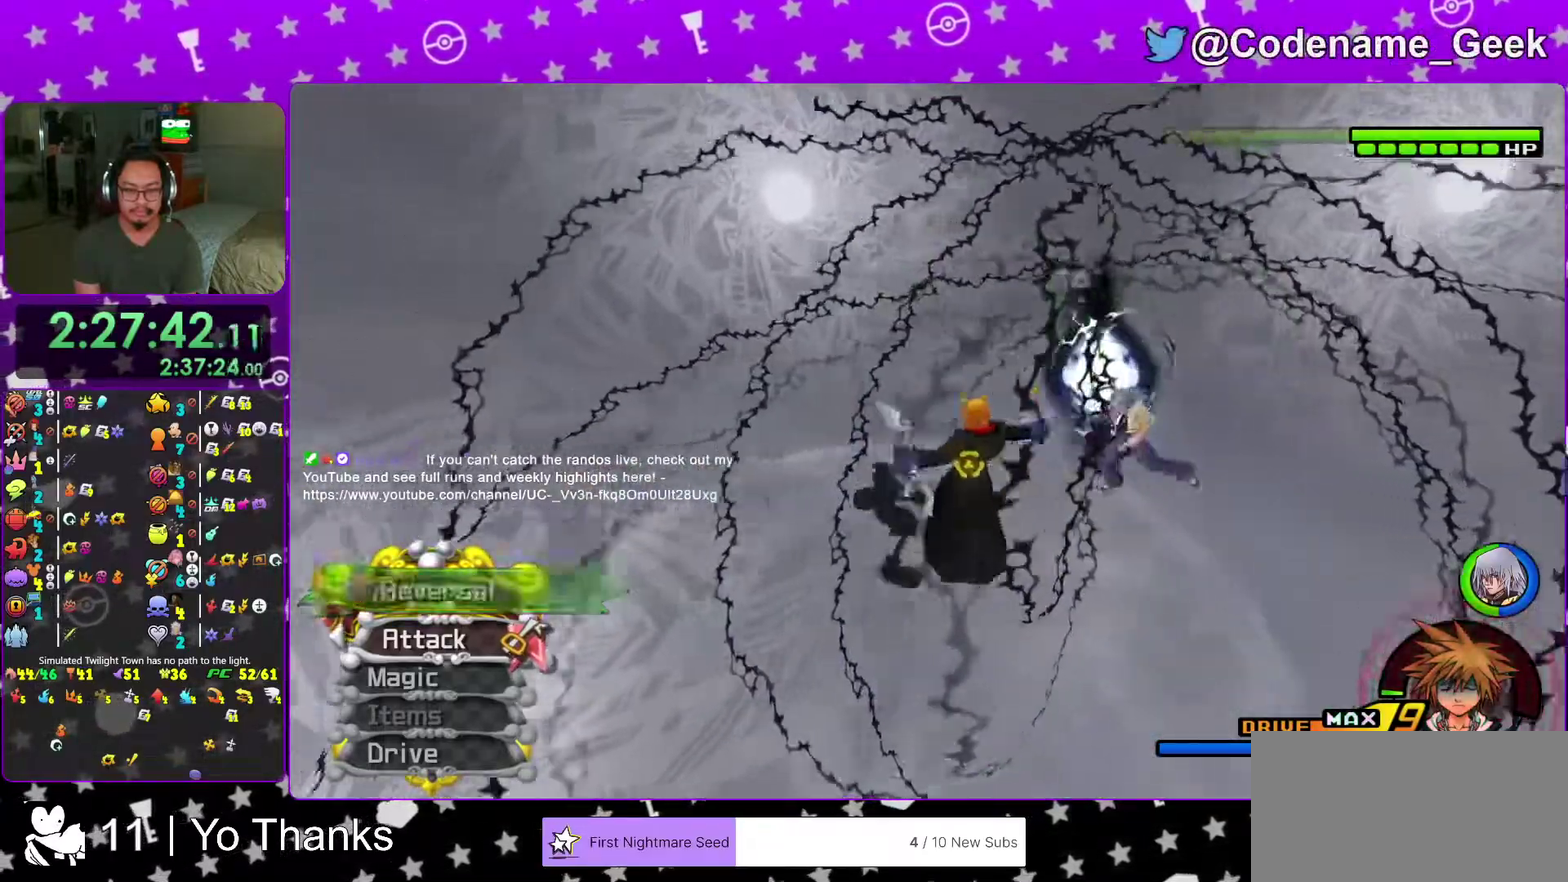
{"dt_ms": 501, "buttons": ["X"], "left_stick": "center", "right_stick": "center", "events": [[67, "X", "down"], [200, "X", "up"], [267, "X", "down"], [417, "X", "up"], [484, "X", "down"]]}
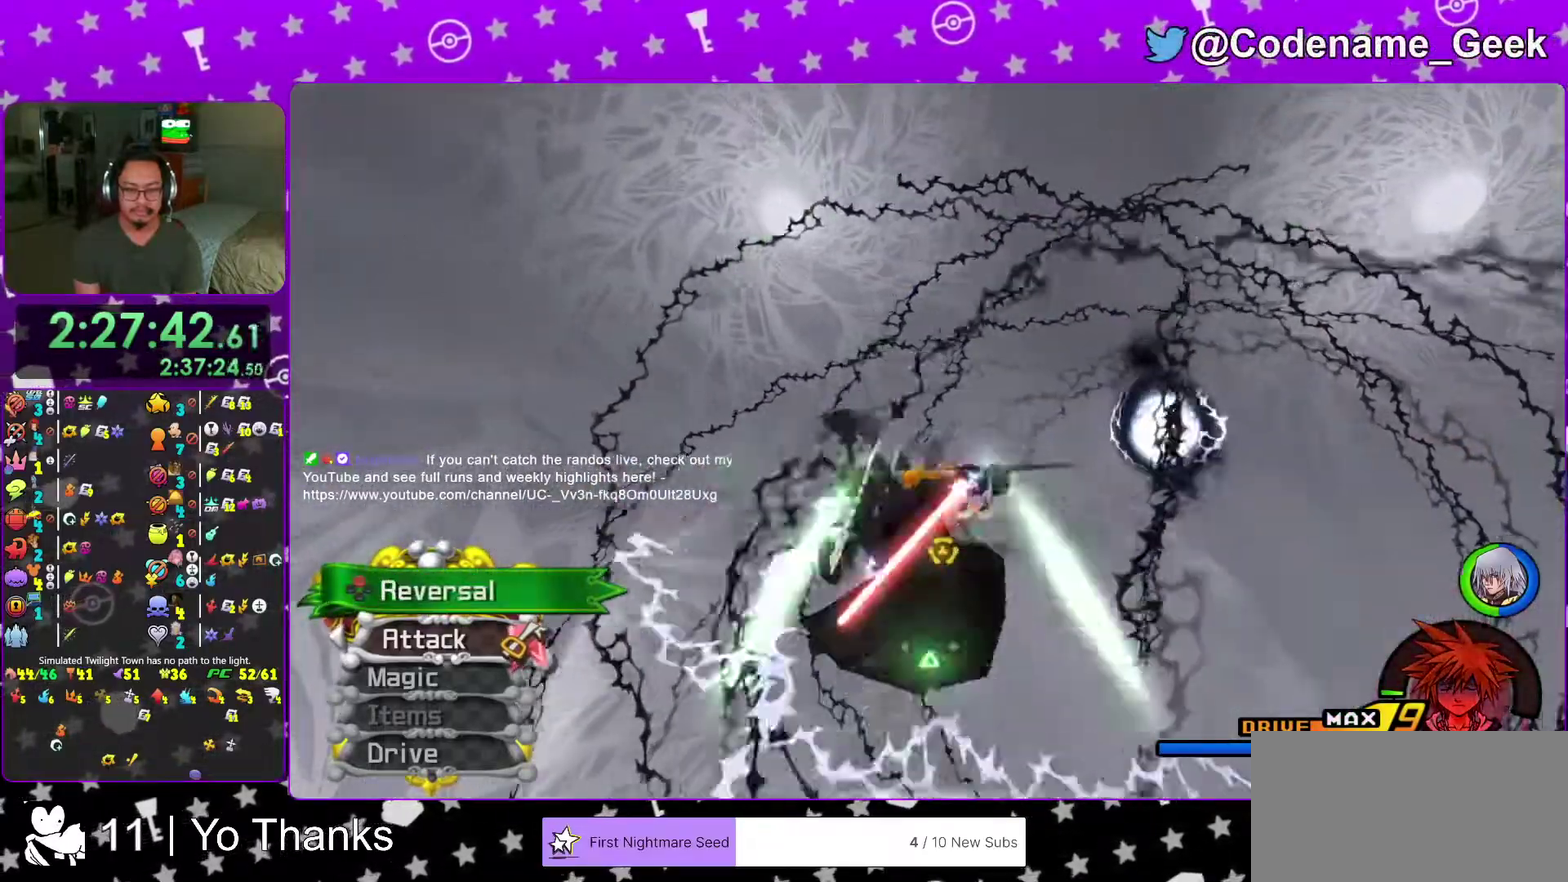
{"dt_ms": 500, "buttons": [], "left_stick": "center", "right_stick": "center", "events": [[133, "X", "up"], [317, "X", "down"], [483, "X", "up"]]}